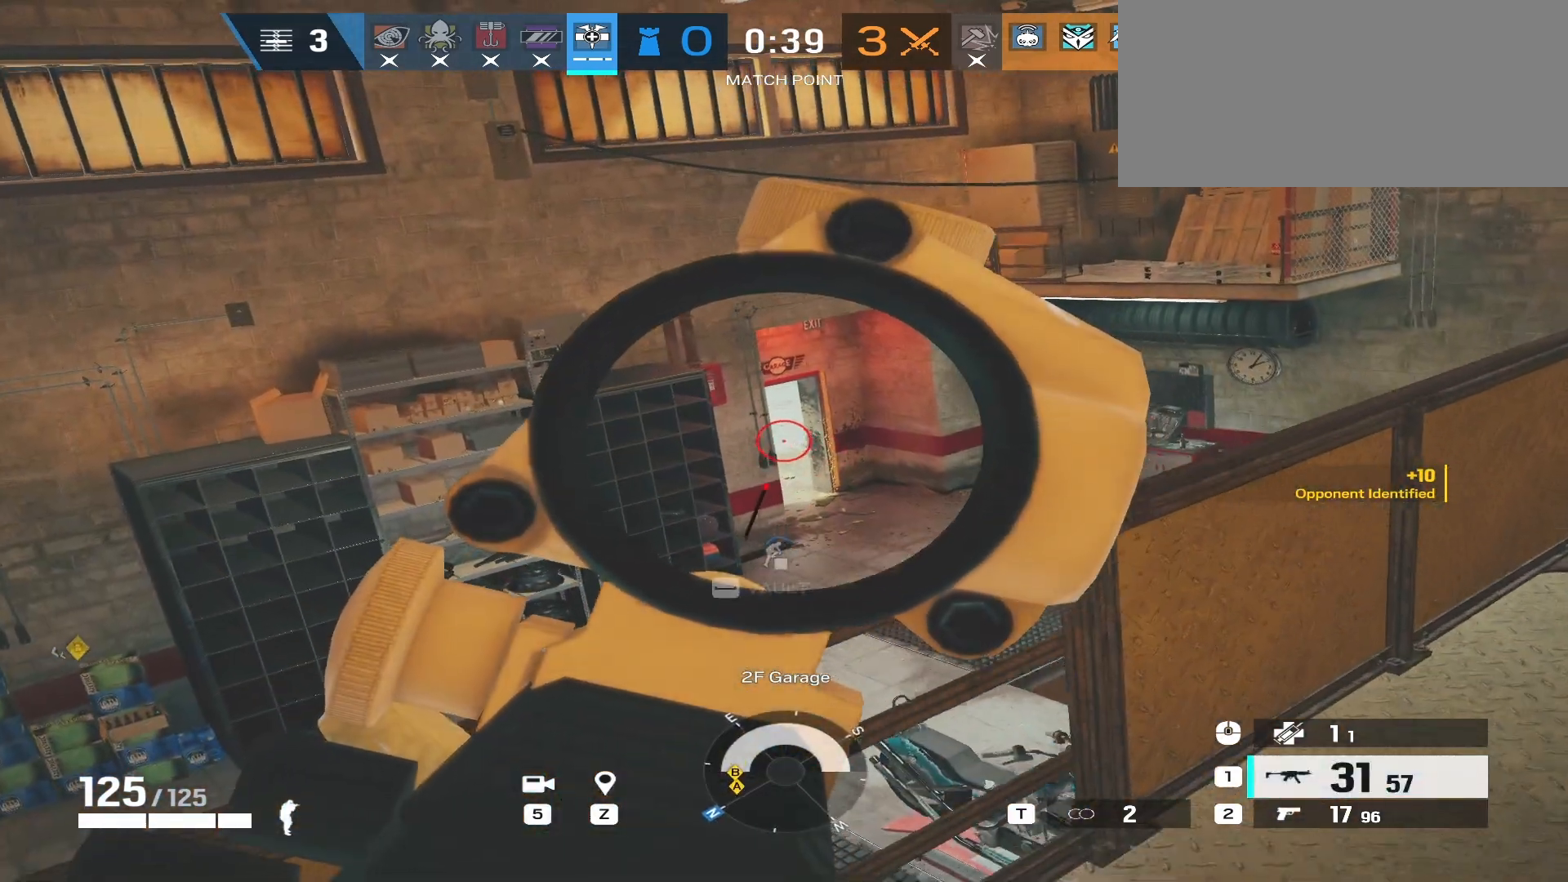
Gameplay with keyboard and mouse; each line is a JSON object with the keys and mouse buttons held at the frame after it. "events" lists presses ("down") and releases ("up") of "a", "ctrl", "d", "e", "f", "q", "r", "s", "shift", "space", "tab", "w", "mouse_left", "mouse_wheel", "mouse_right", "mouse_mb4" and "mouse_mb5" between this image and that frame as [ms after this image, input, new state], when the widget could be followed in between. "mouse_left", "mouse_wheel", "mouse_right", "mouse_mb4", "mouse_mb5" = the "left", "wheel", "right", "mb4", "mb5" buttons of the "mouse" list. No other keys are recorded. "wheel" means that the mouse wheel is clicked or scrolled. Mouse movement is not recorded.
{"keys": ["d", "w"], "mouse": ["right"], "events": [[17, "w", "up"], [300, "w", "down"]]}
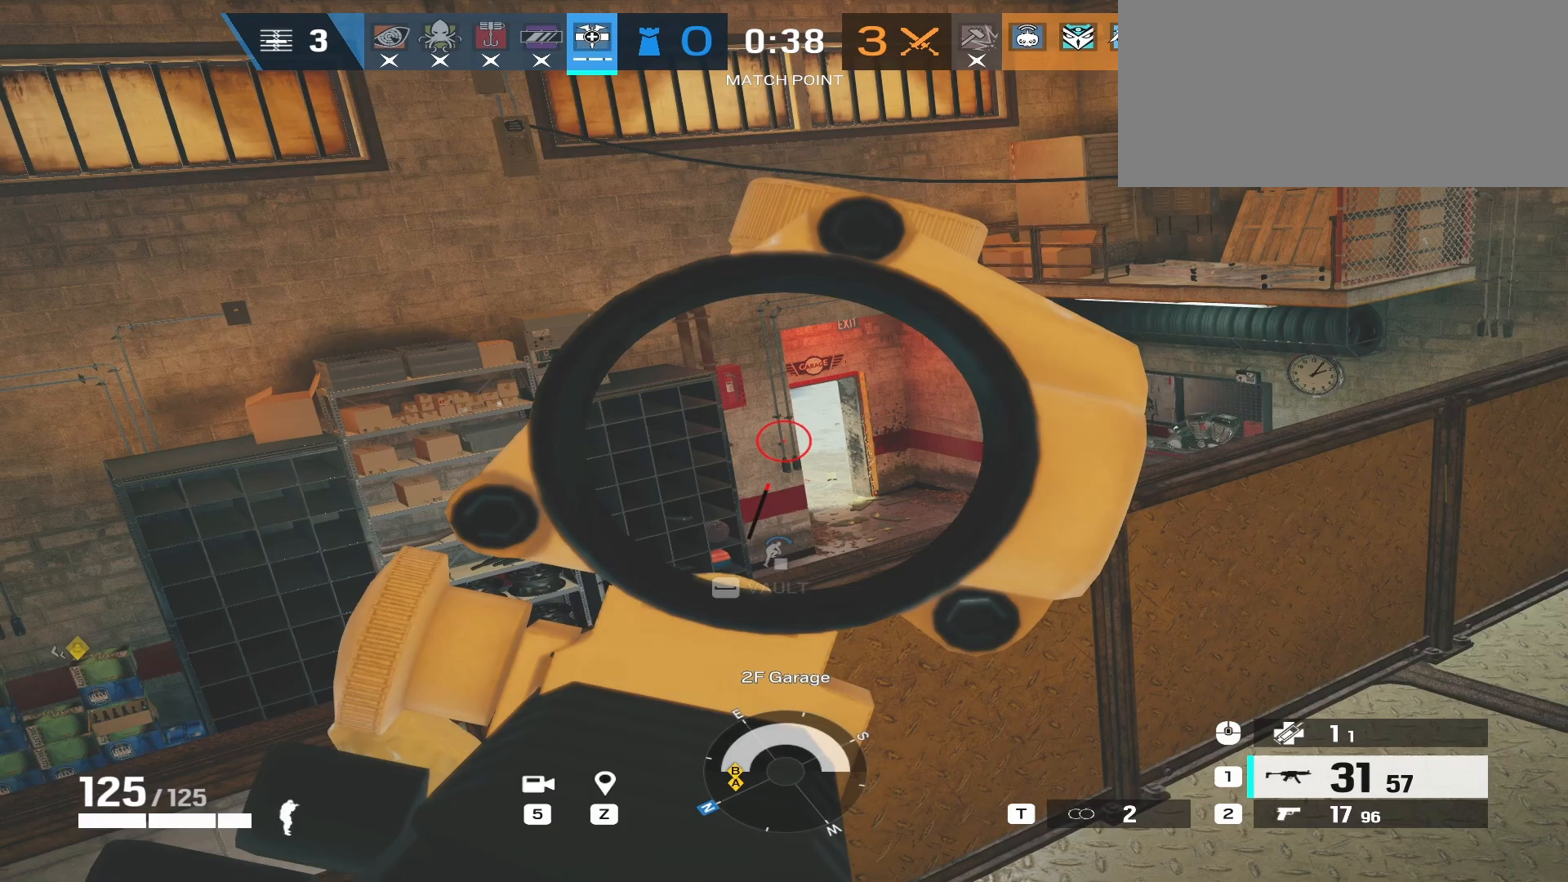
{"keys": ["d", "w"], "mouse": ["right"], "events": [[67, "w", "up"], [433, "w", "down"]]}
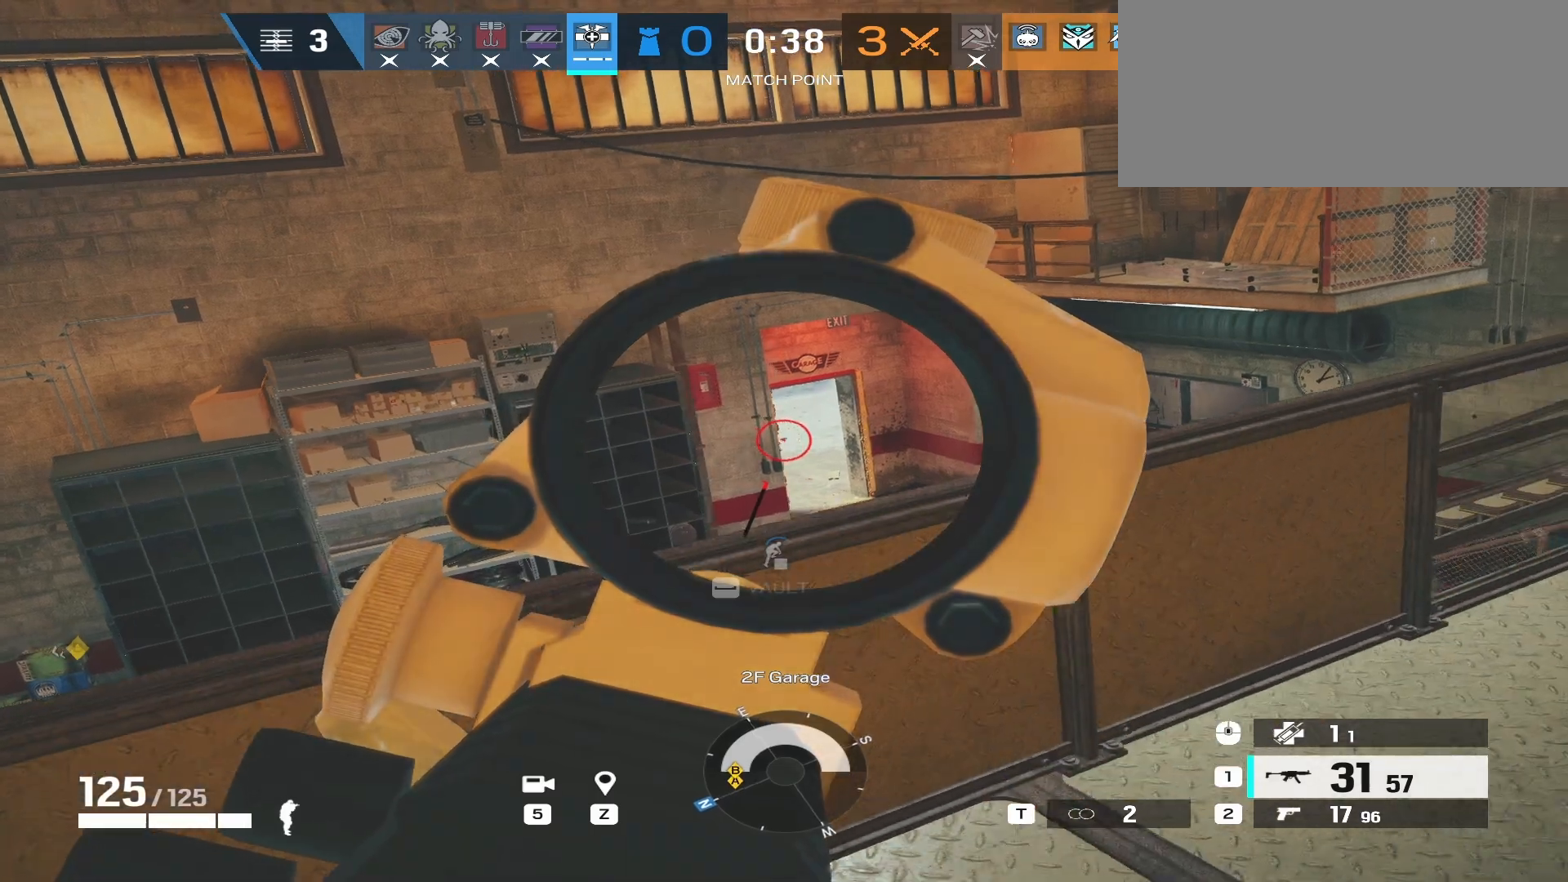
{"keys": ["a"], "mouse": ["right"], "events": [[367, "w", "up"], [417, "d", "up"], [433, "a", "down"], [433, "mouse_right", "up"], [500, "mouse_right", "down"]]}
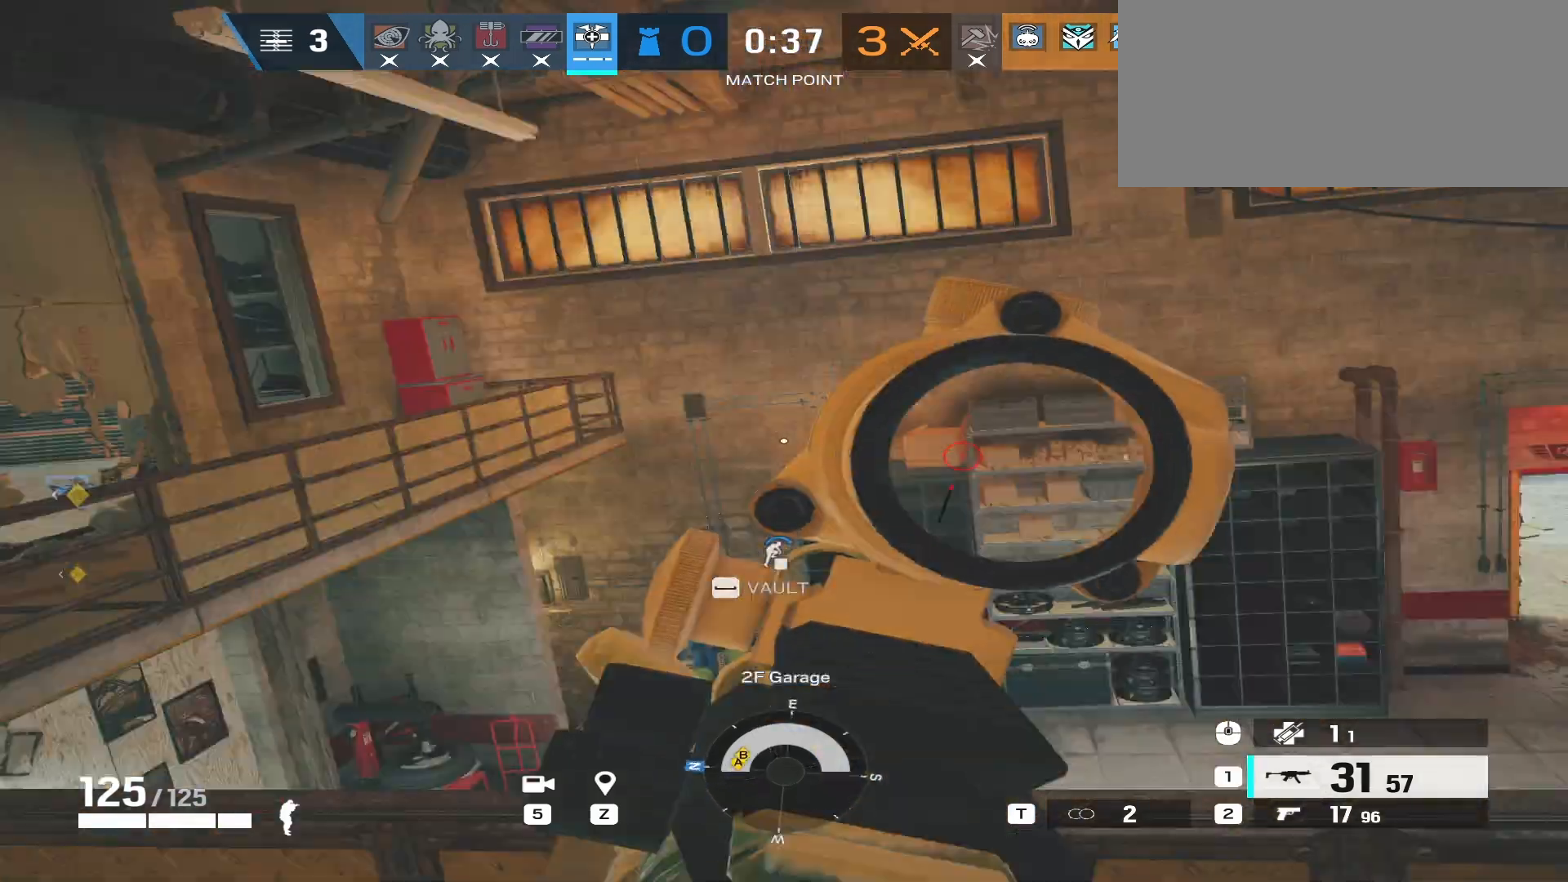
{"keys": ["a", "w"], "mouse": ["right"], "events": [[50, "e", "down"], [150, "e", "up"], [433, "w", "down"]]}
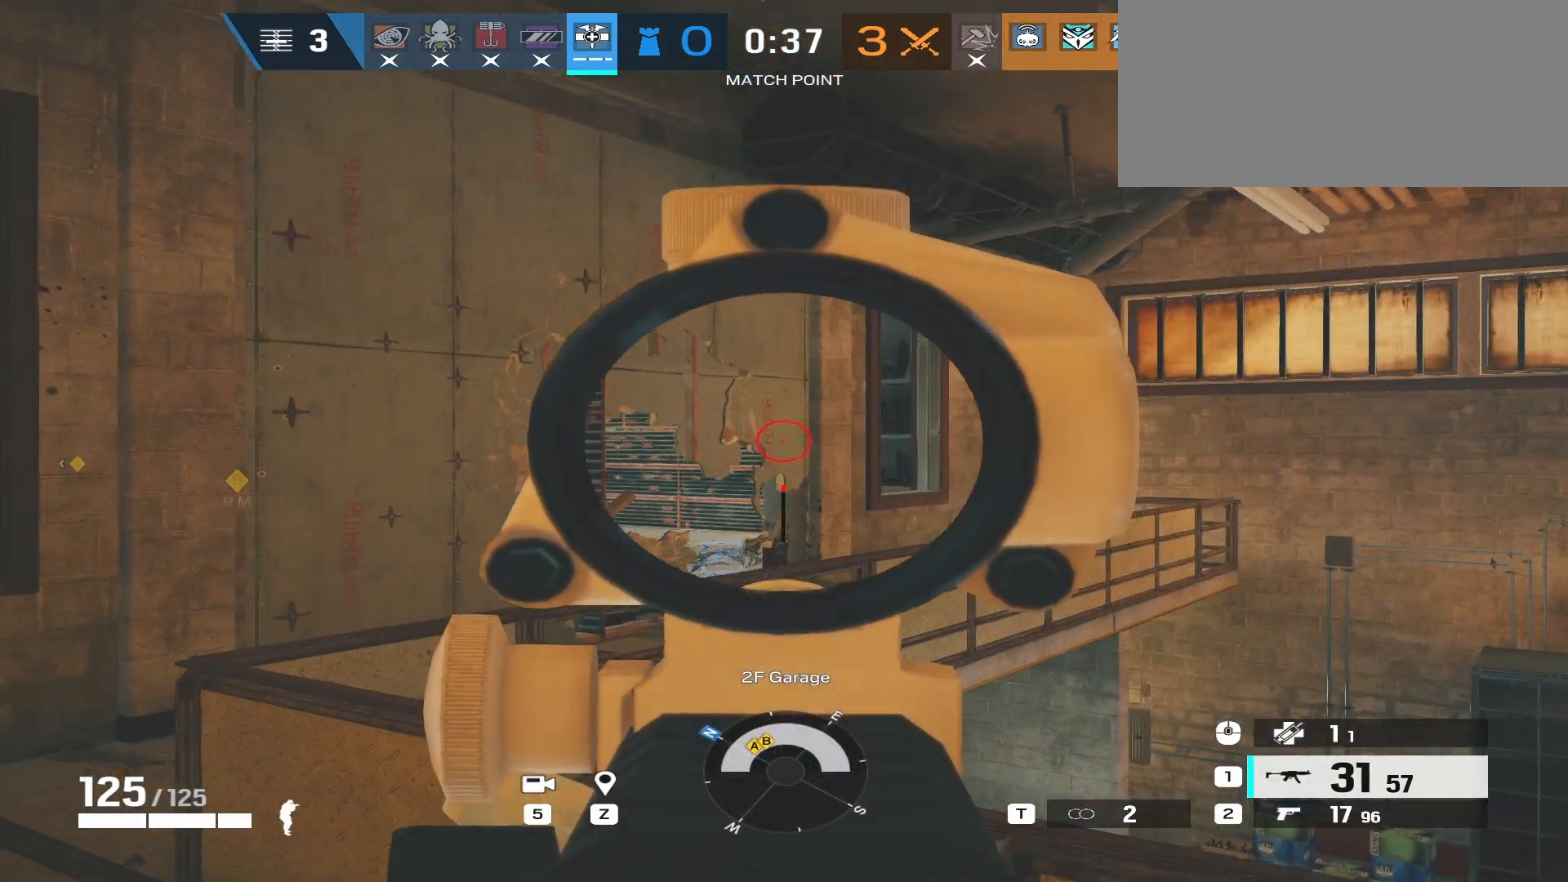
{"keys": ["a", "w"], "mouse": ["right"], "events": [[233, "w", "up"], [333, "w", "down"]]}
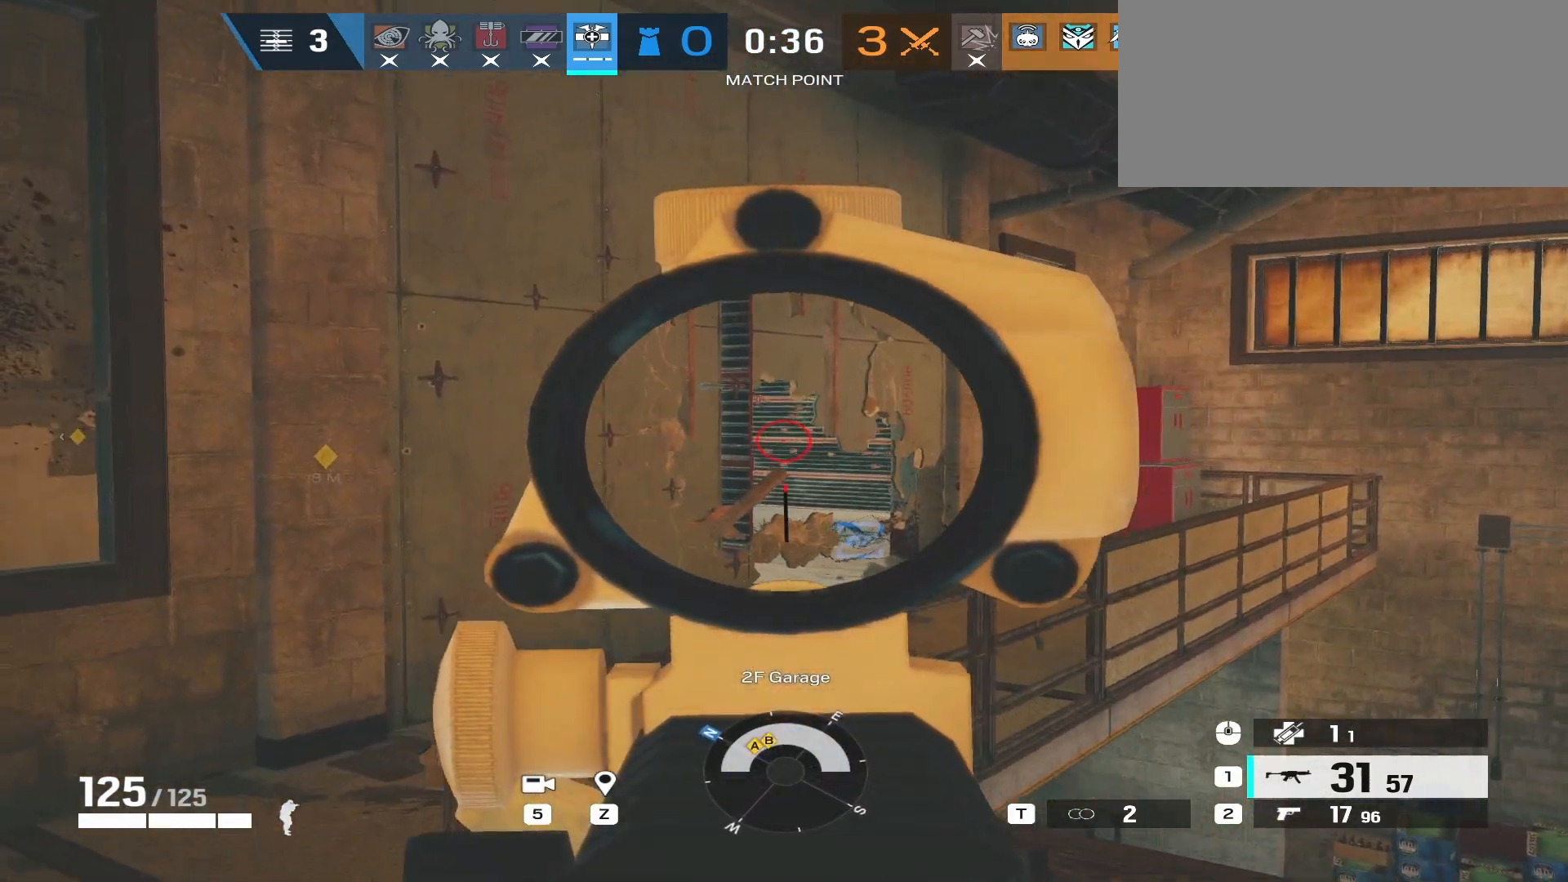
{"keys": ["a"], "mouse": ["right", "mb5"], "events": [[100, "w", "up"], [350, "mouse_mb5", "down"]]}
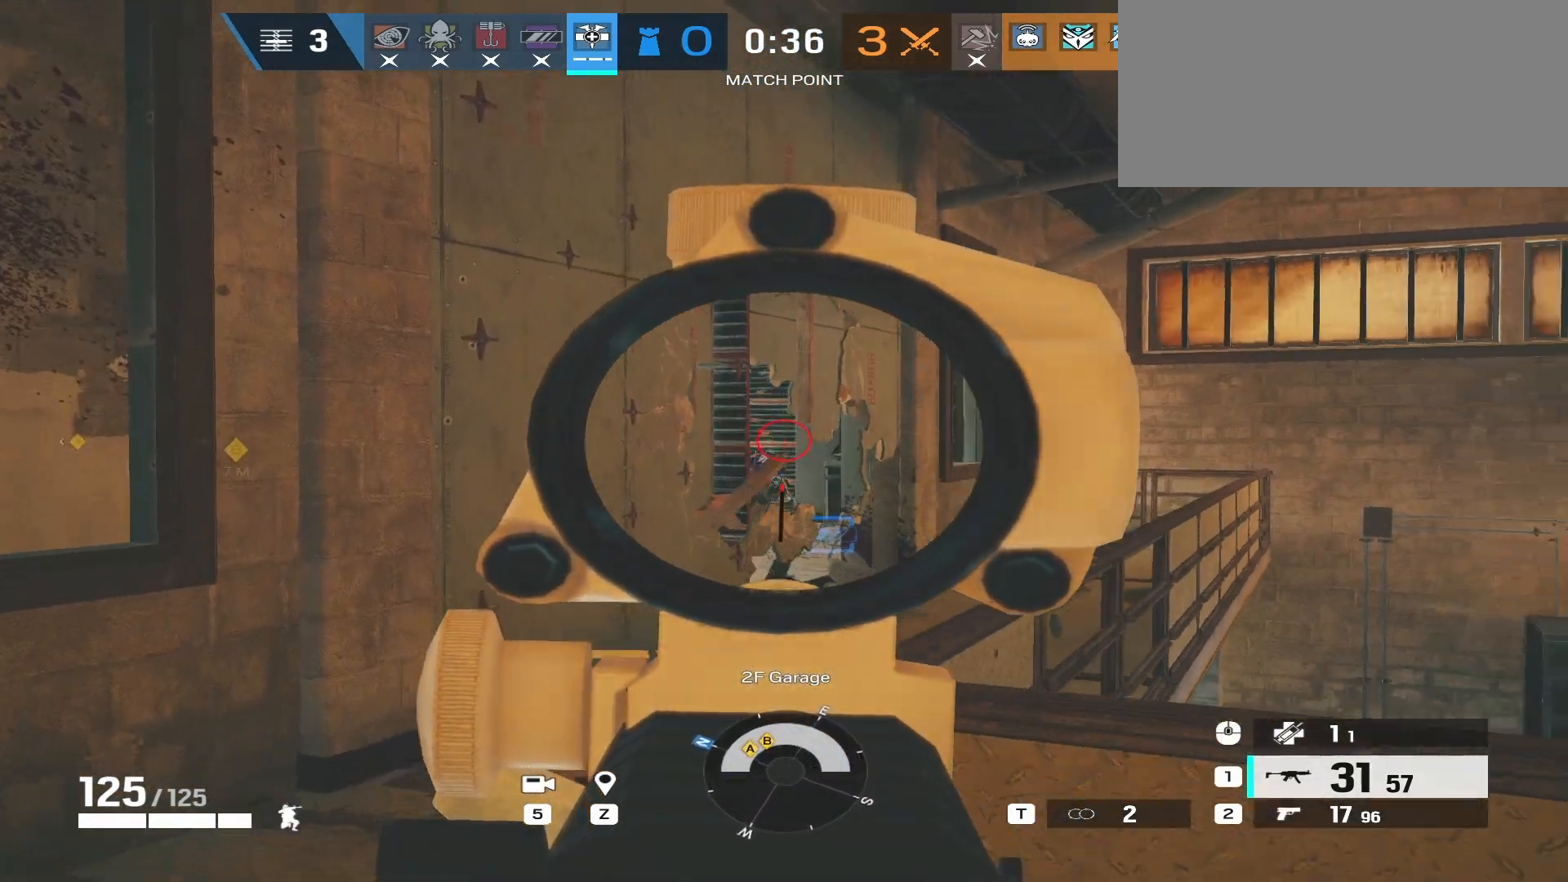
{"keys": ["a"], "mouse": ["left", "right"], "events": [[17, "mouse_mb5", "up"], [150, "mouse_left", "down"], [167, "e", "down"], [300, "e", "up"]]}
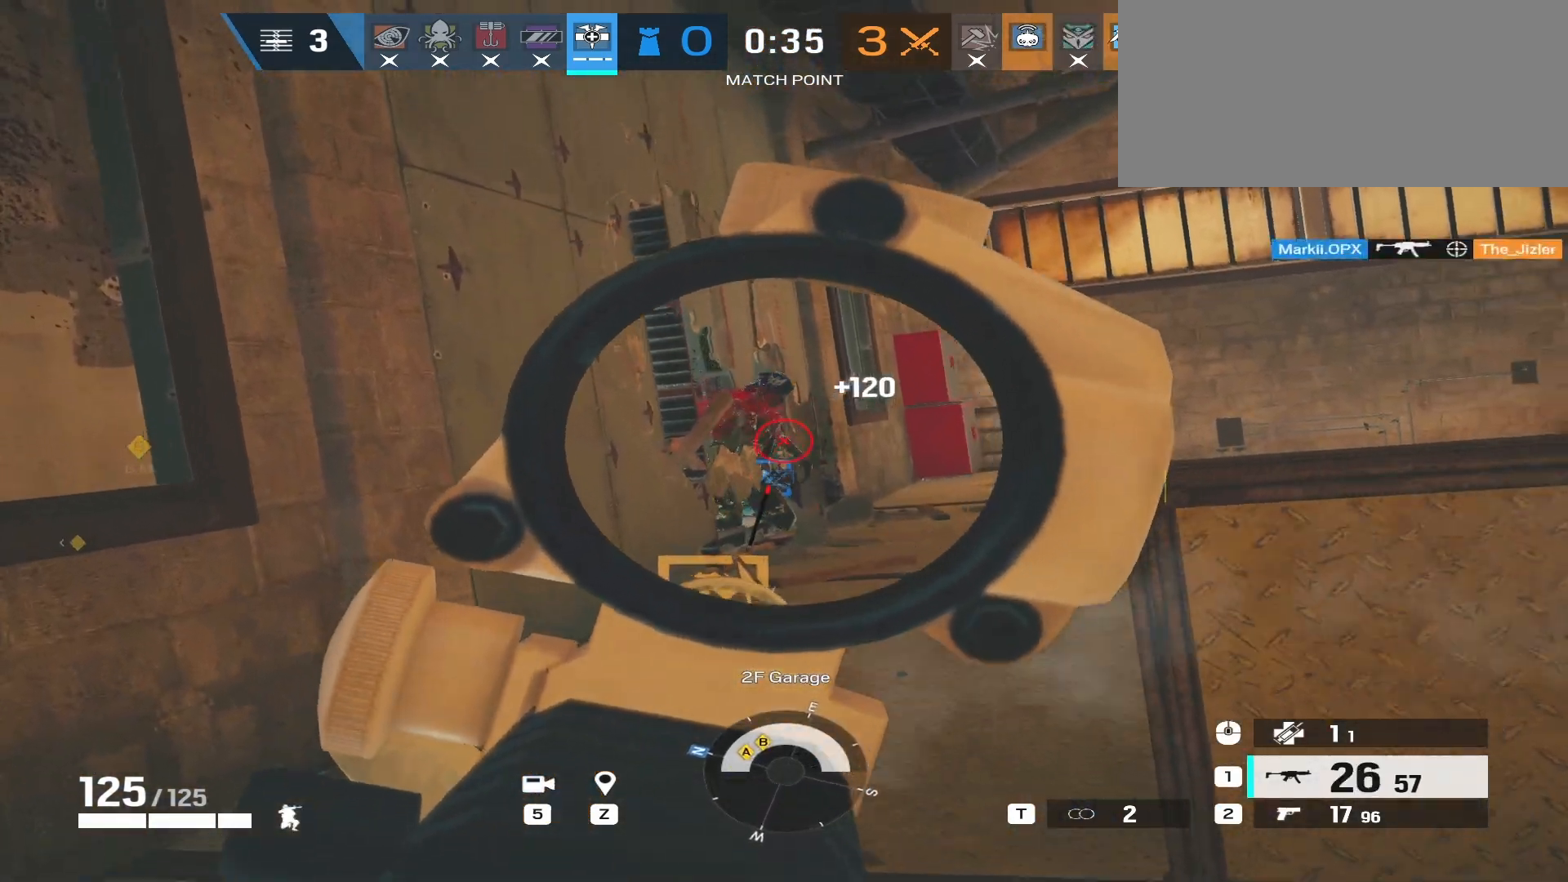
{"keys": [], "mouse": ["right"], "events": [[67, "mouse_mb5", "down"], [100, "mouse_left", "up"], [217, "e", "down"], [217, "mouse_mb5", "up"], [317, "e", "up"], [433, "a", "up"]]}
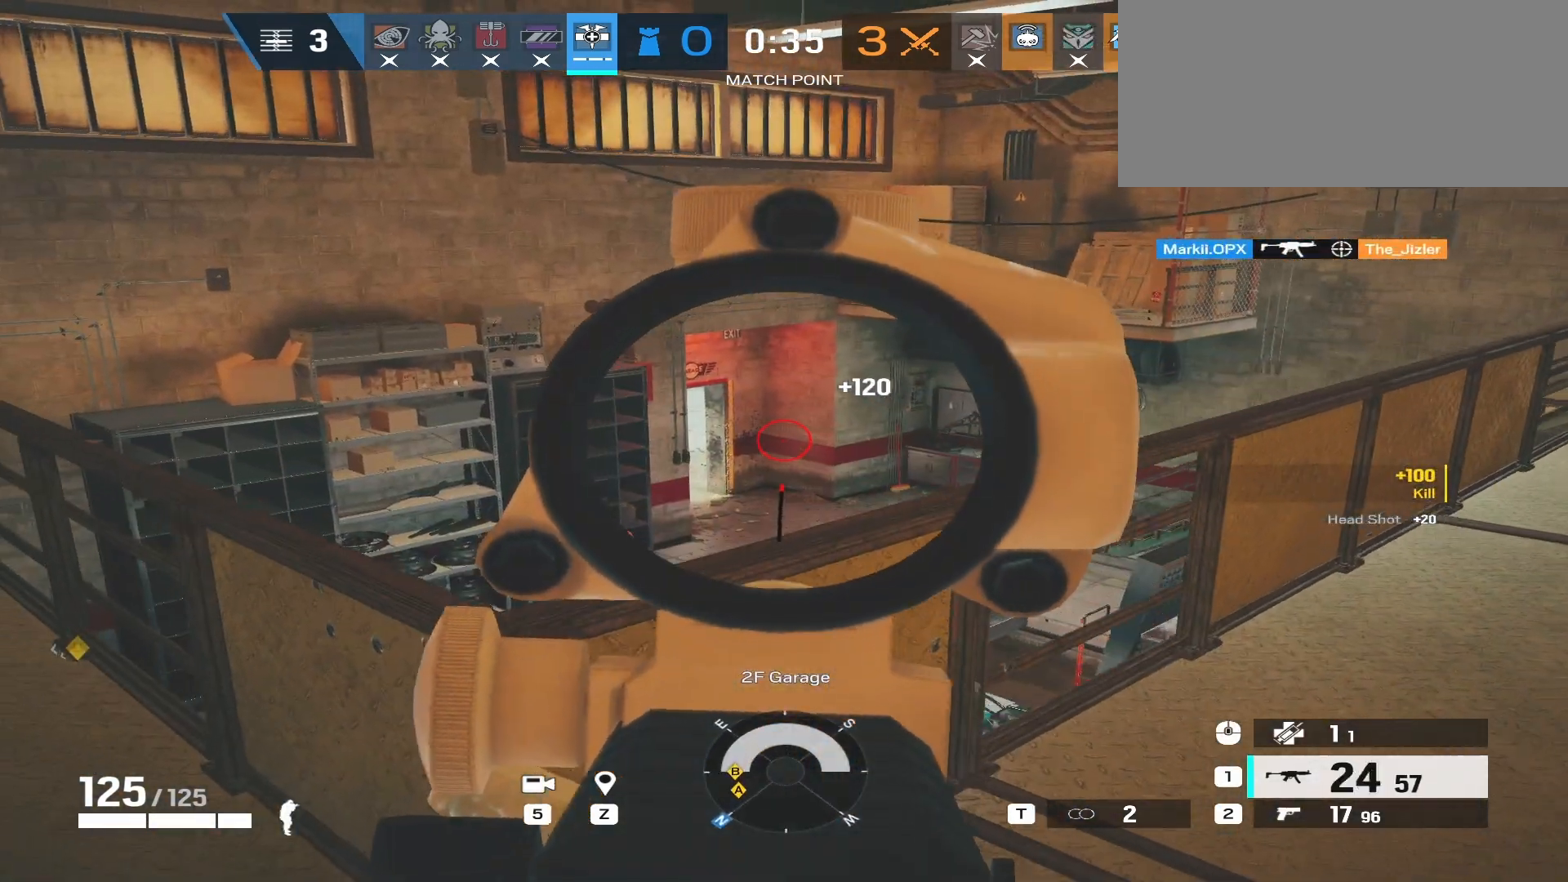
{"keys": [], "mouse": ["right"], "events": []}
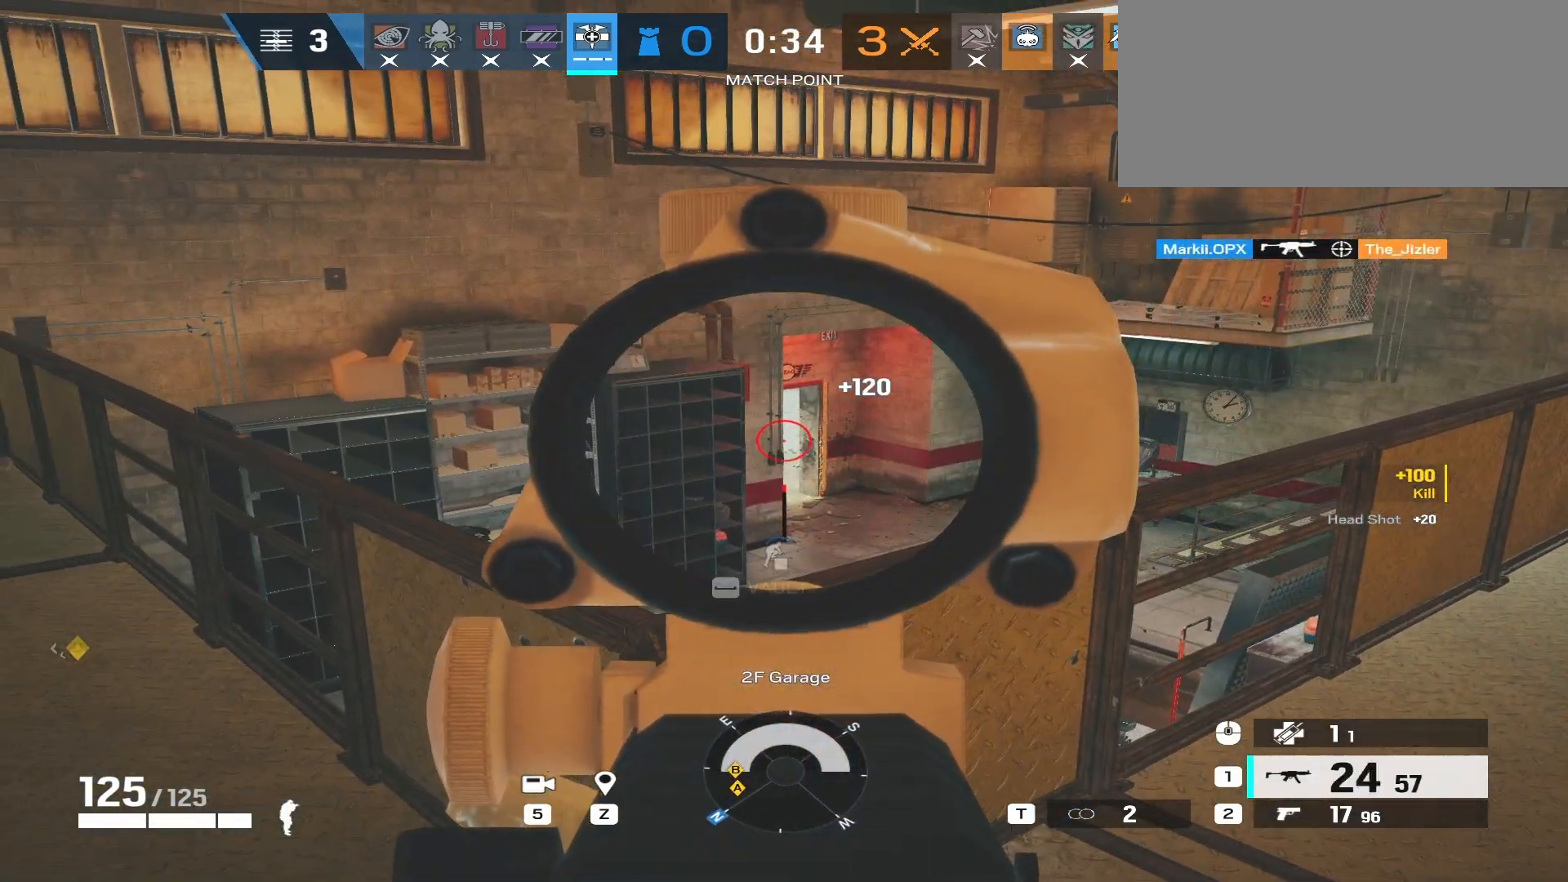
{"keys": ["e", "s"], "mouse": ["left", "right", "mb5"], "events": [[333, "mouse_left", "down"], [417, "s", "down"], [467, "mouse_mb5", "down"], [483, "e", "down"]]}
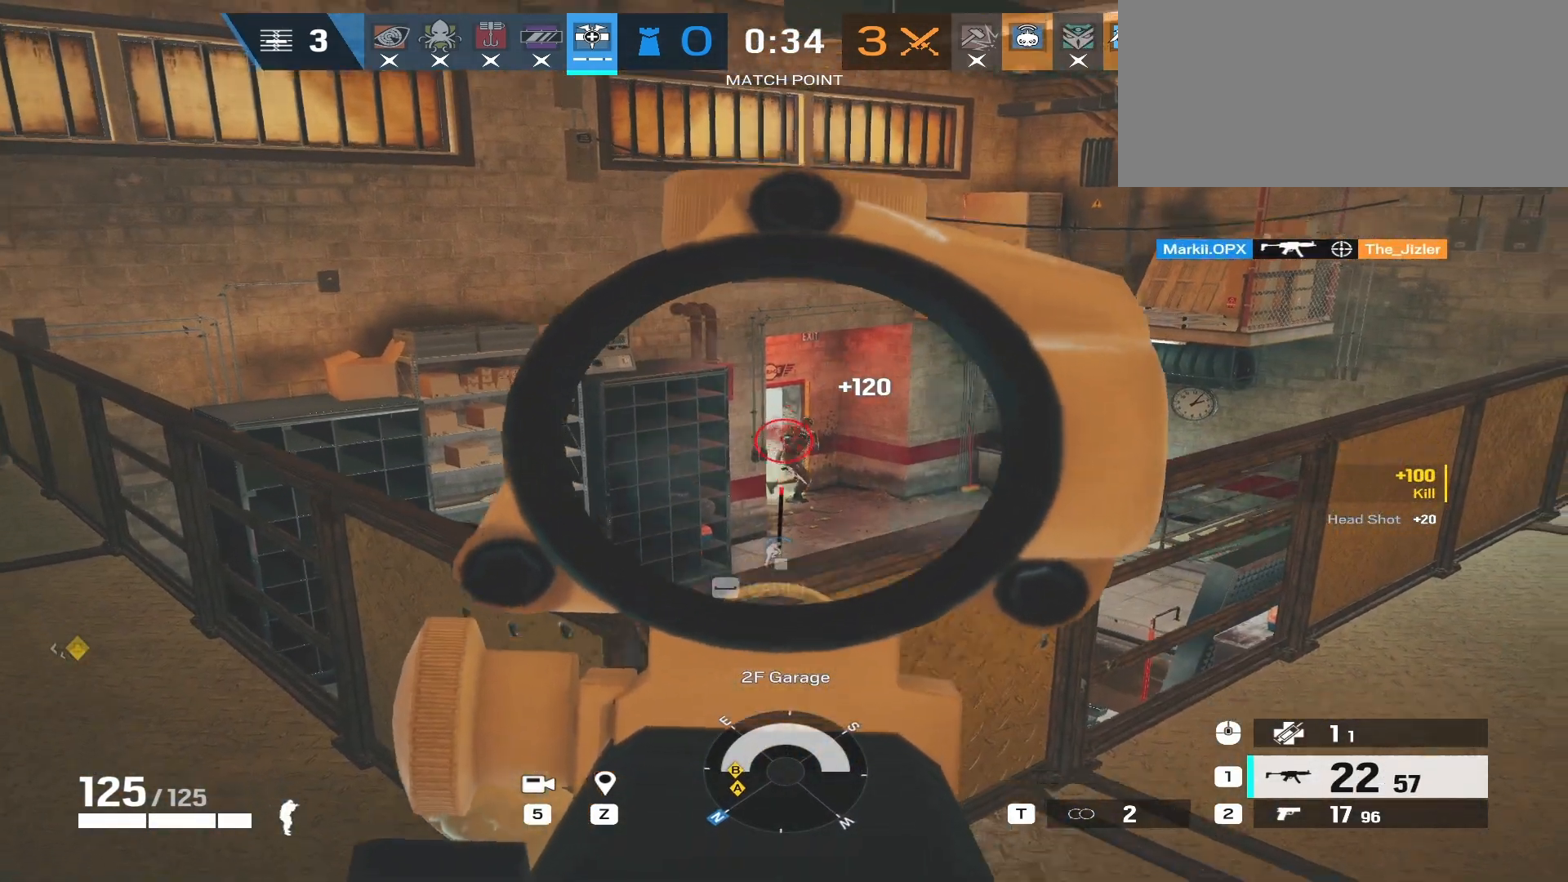
{"keys": ["d", "w"], "mouse": ["right"], "events": [[100, "e", "up"], [100, "s", "up"], [117, "a", "down"], [233, "a", "up"], [233, "mouse_mb5", "up"], [250, "d", "down"], [367, "mouse_left", "up"], [367, "mouse_mb5", "down"], [450, "w", "down"], [500, "mouse_mb5", "up"]]}
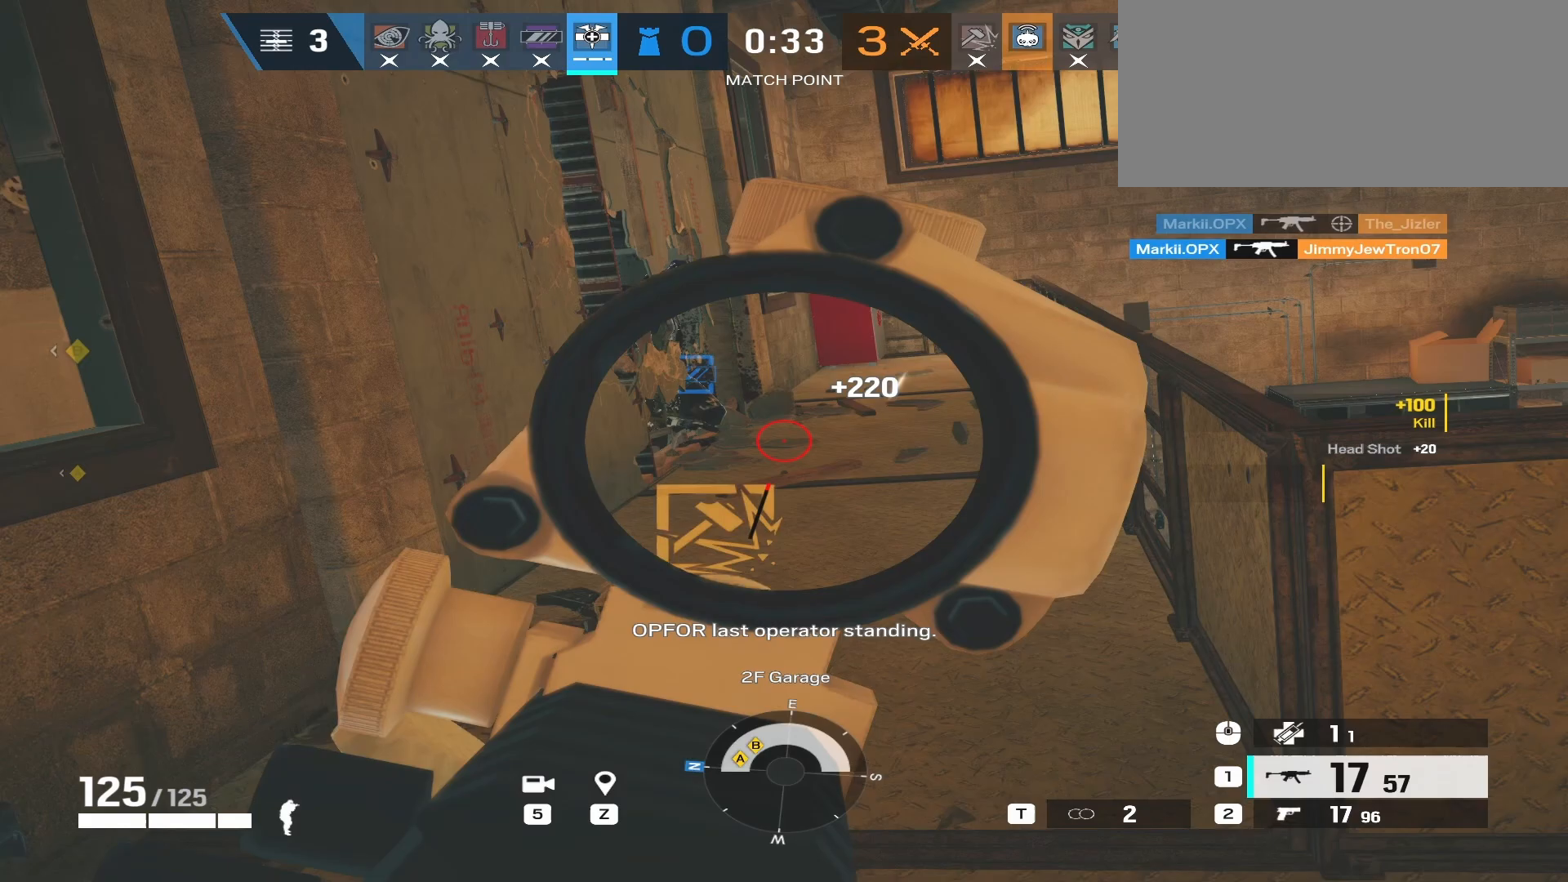
{"keys": ["d", "s"], "mouse": ["right"], "events": [[33, "w", "up"], [233, "s", "down"]]}
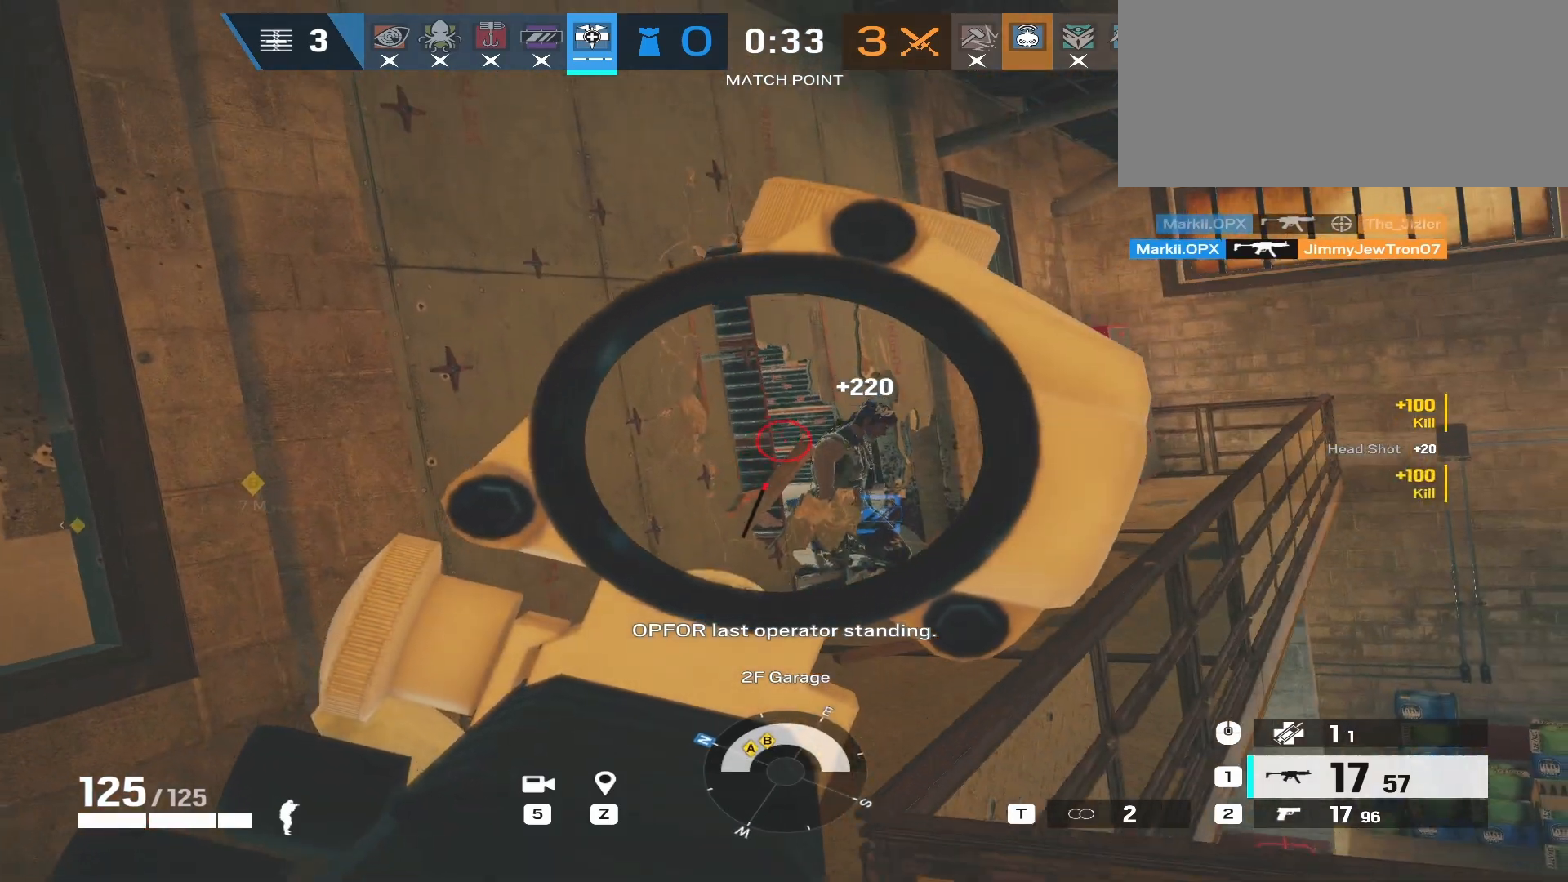
{"keys": ["d"], "mouse": ["right"], "events": [[467, "s", "up"]]}
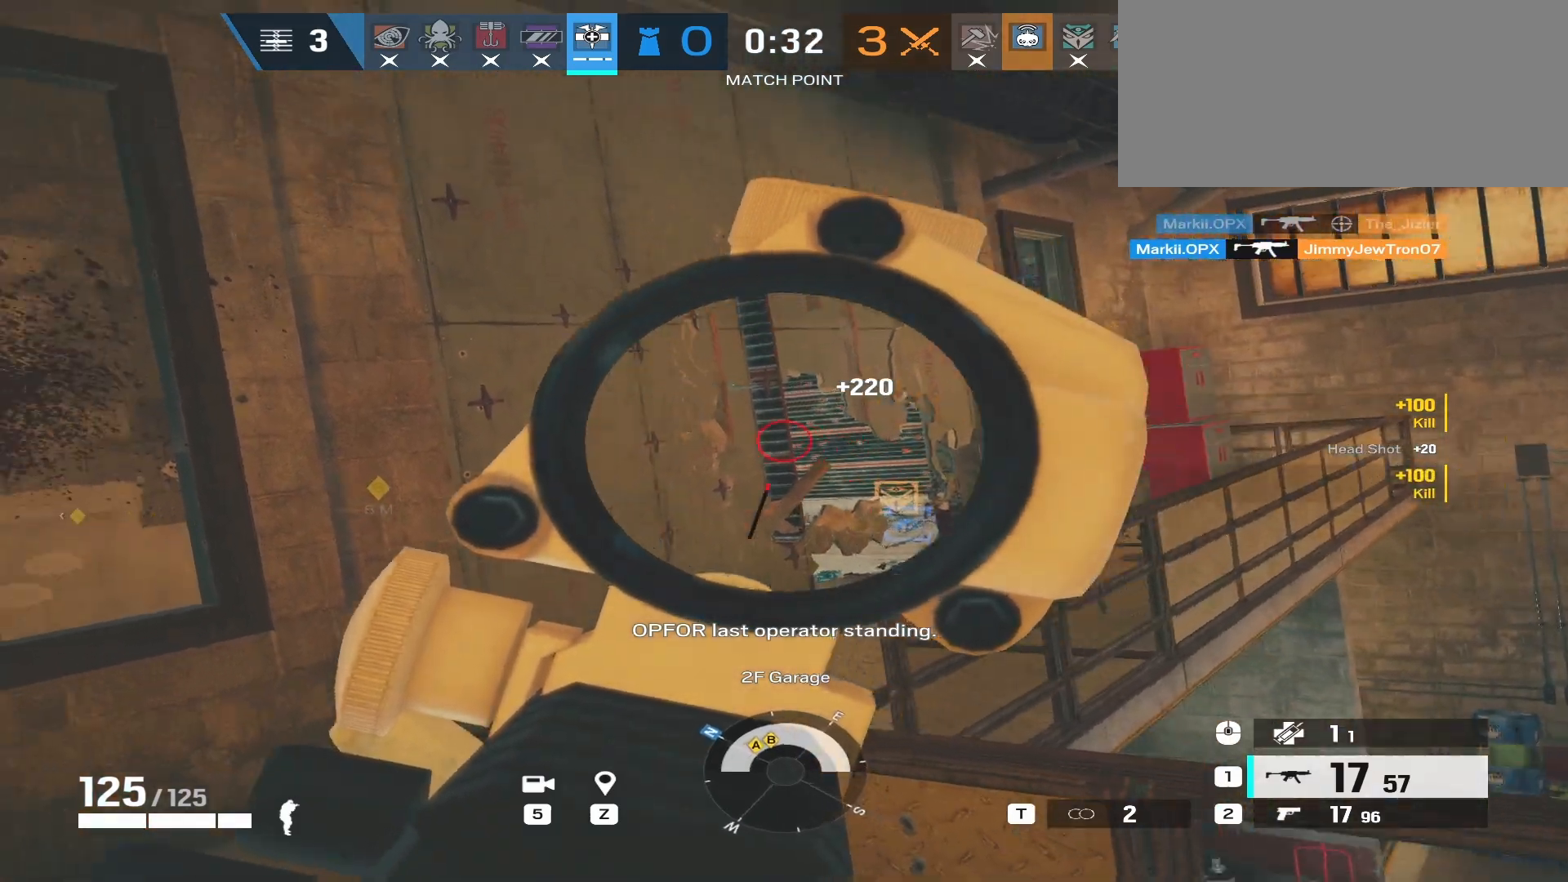
{"keys": ["d", "s"], "mouse": ["right"], "events": [[50, "s", "down"]]}
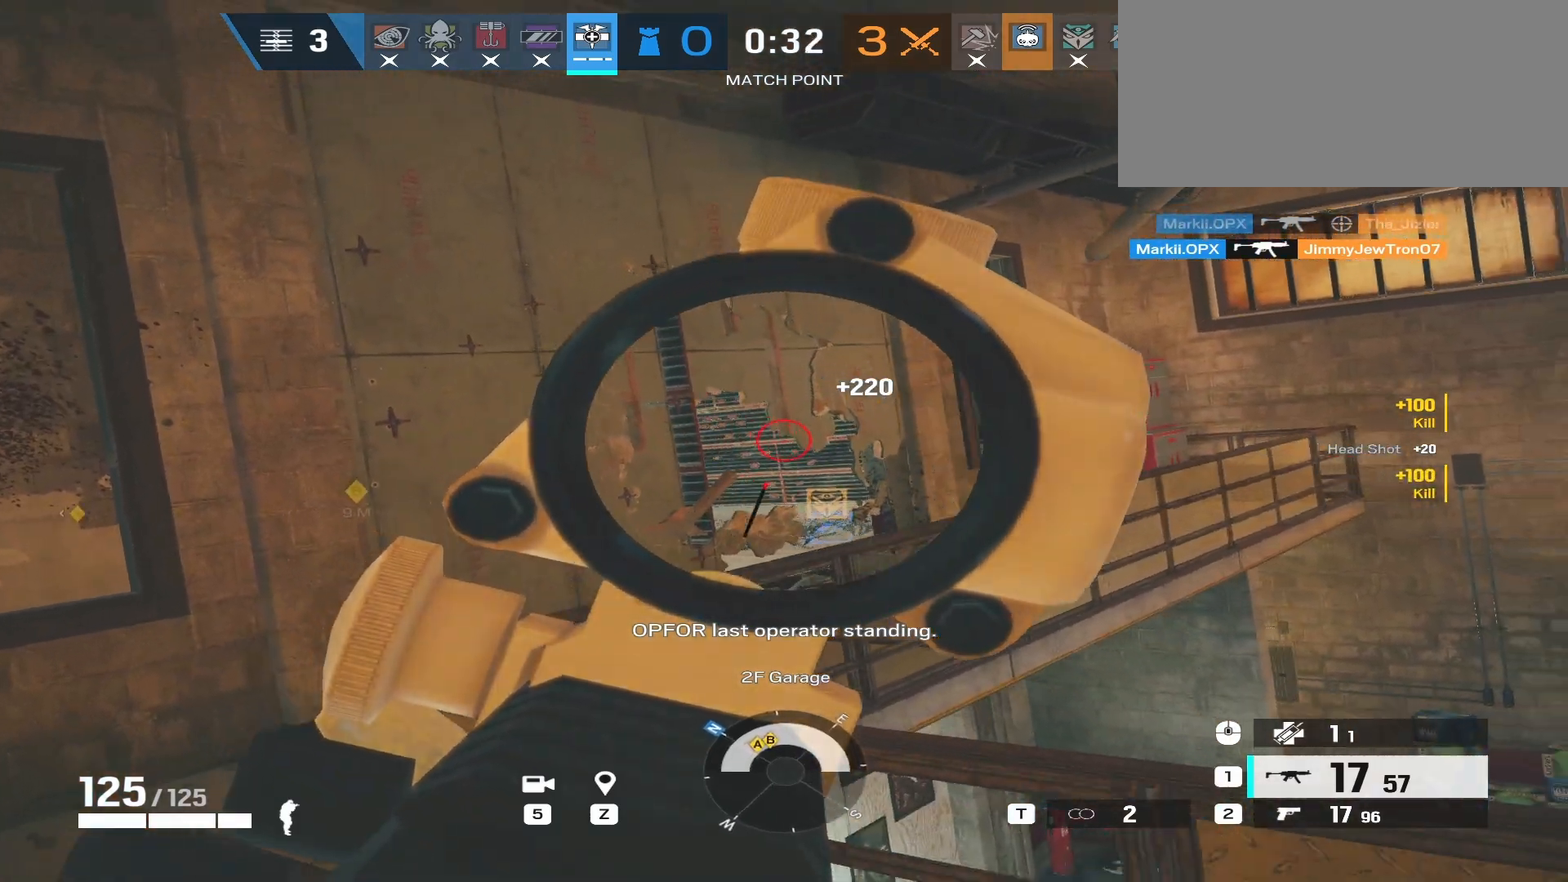
{"keys": ["d", "s"], "mouse": ["right"], "events": []}
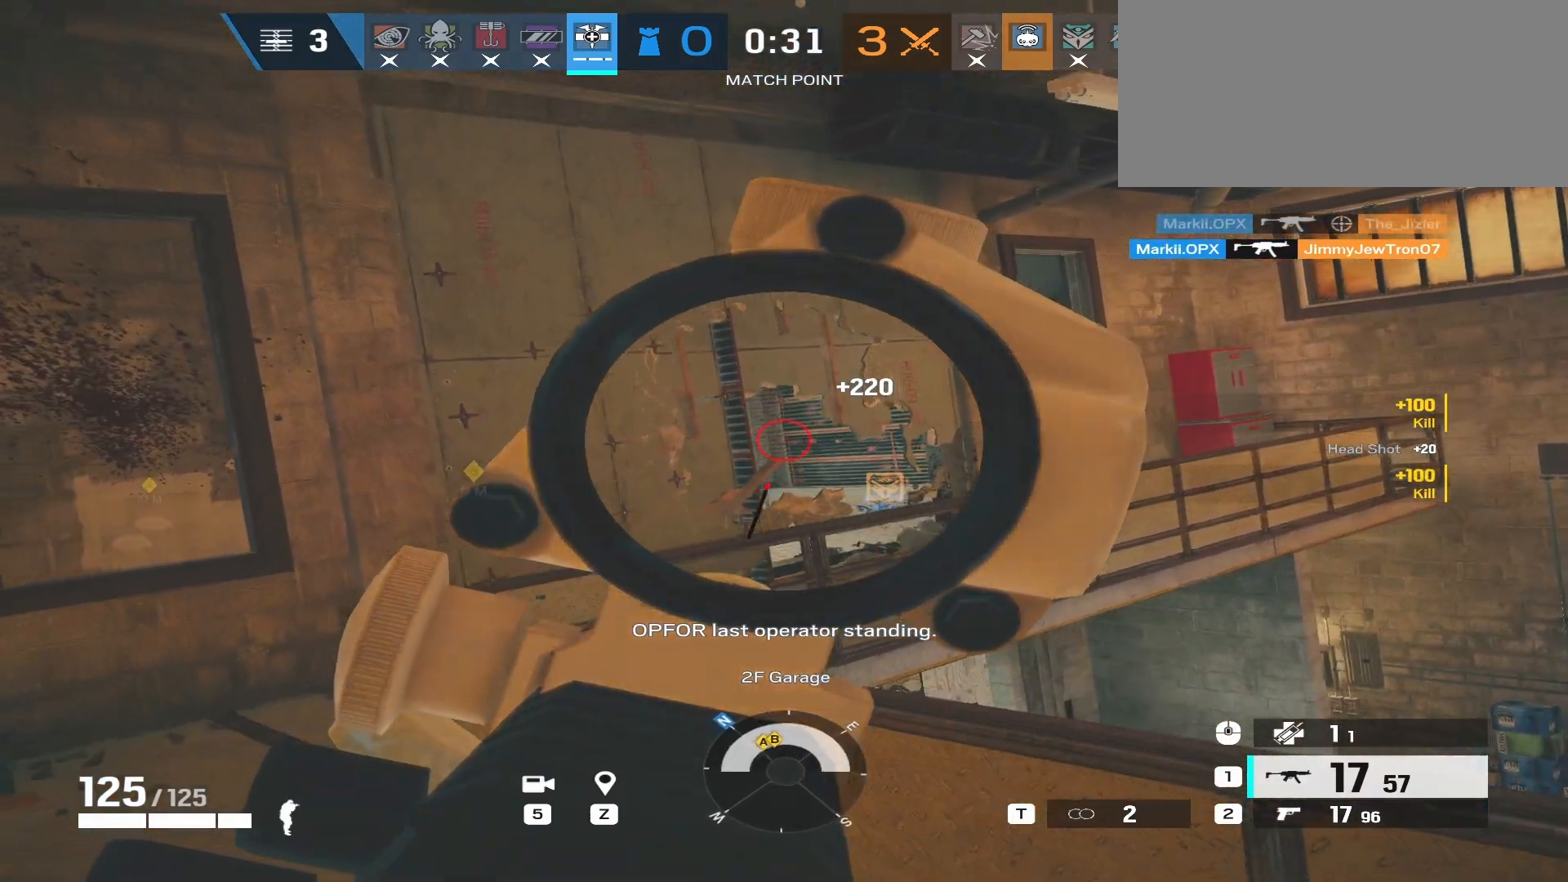
{"keys": ["d", "s"], "mouse": ["right"], "events": []}
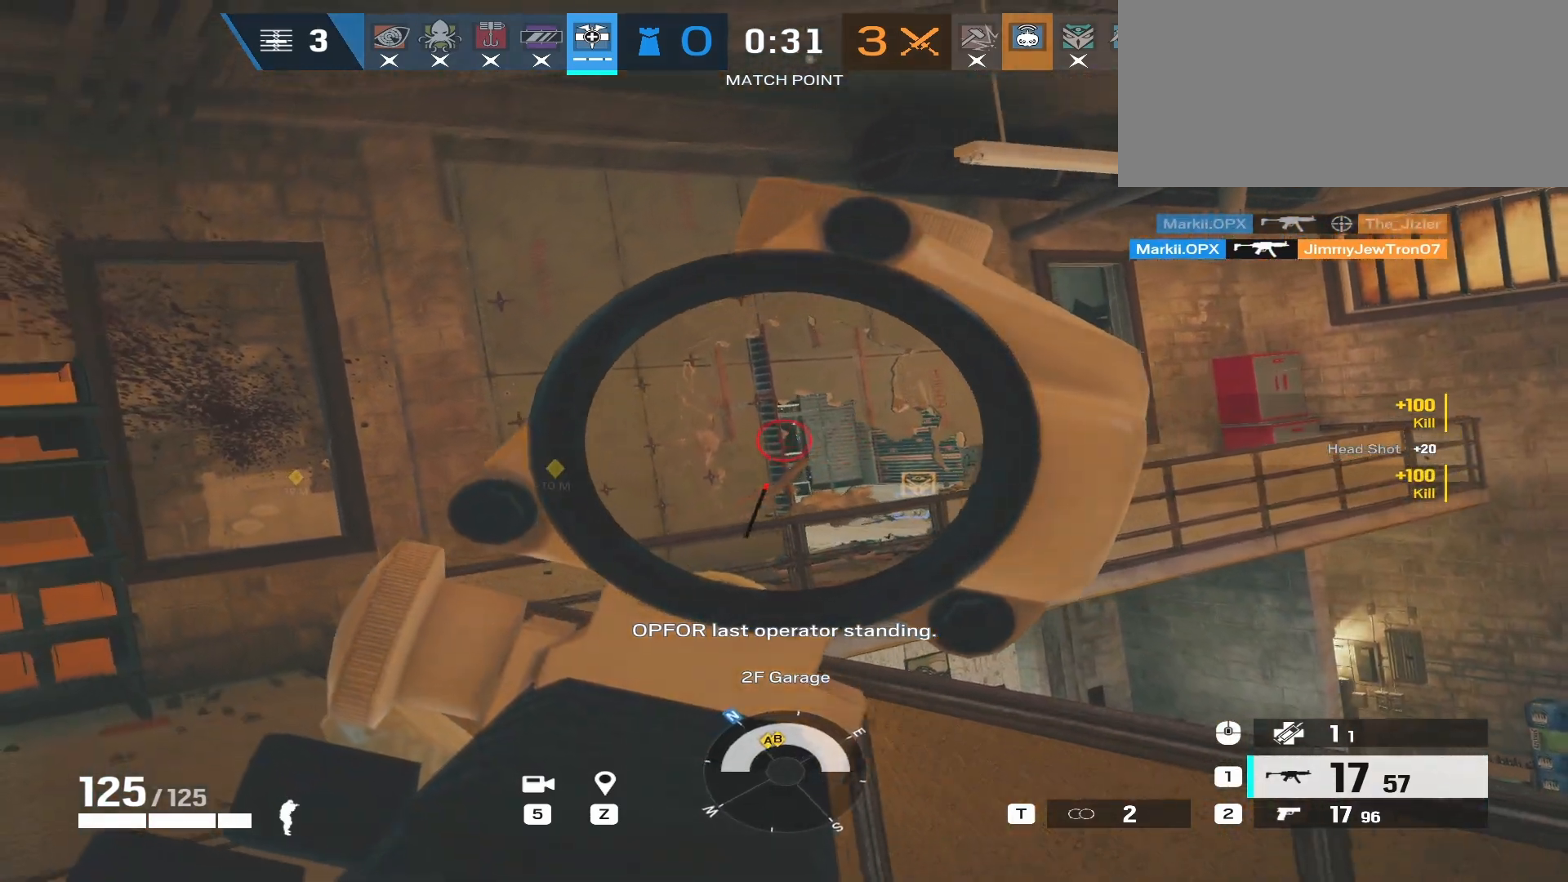
{"keys": ["d", "s"], "mouse": ["right"], "events": []}
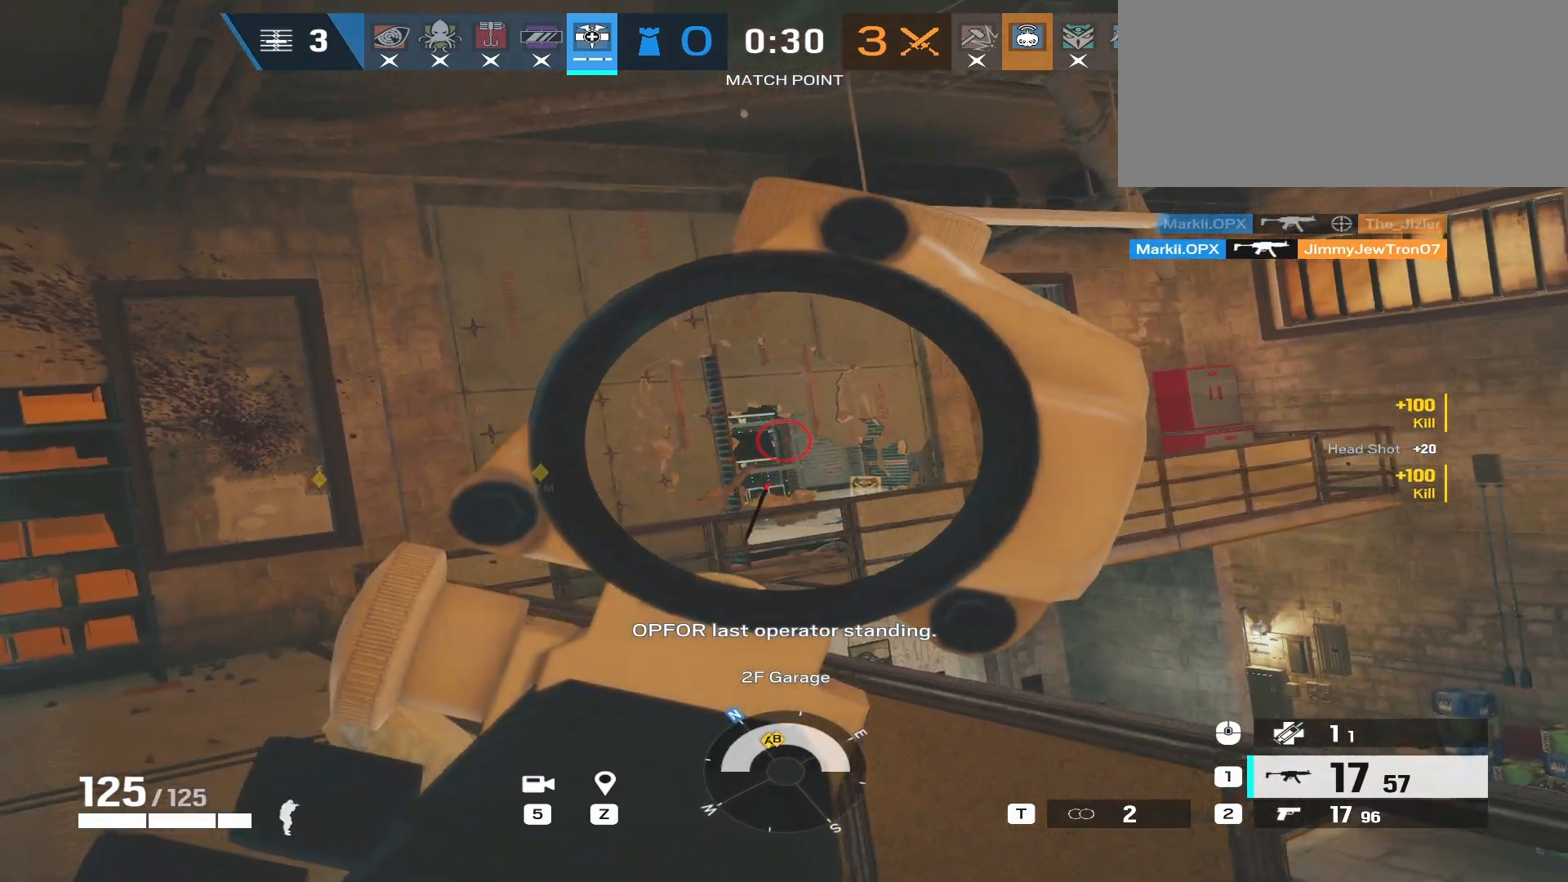
{"keys": ["d", "s"], "mouse": ["right"], "events": []}
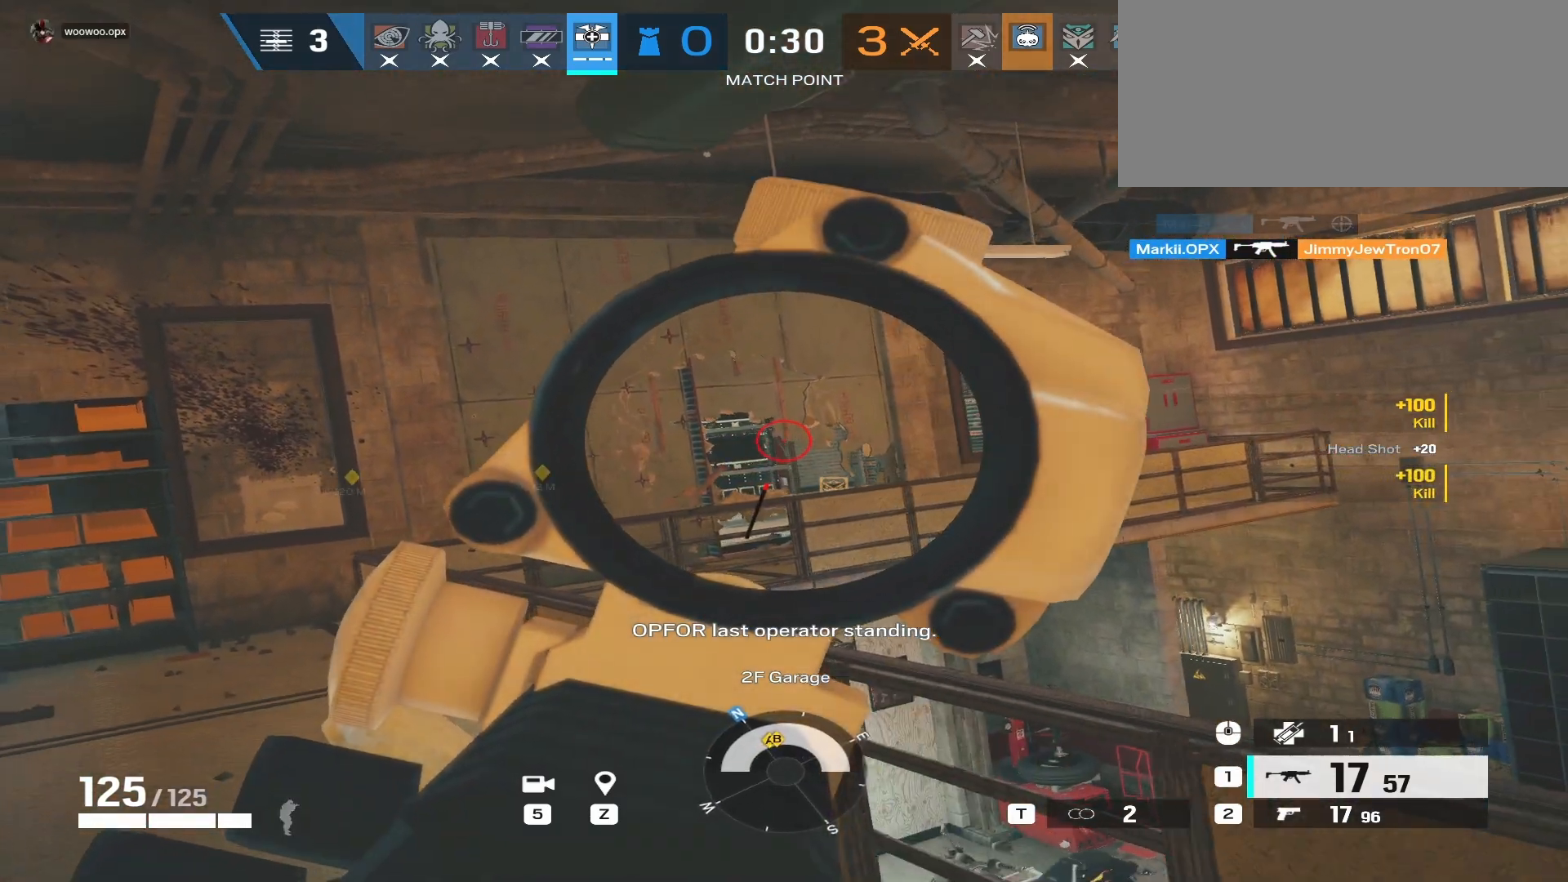
{"keys": ["d", "s"], "mouse": ["right"], "events": [[83, "d", "up"], [250, "r", "down"], [350, "r", "up"], [500, "d", "down"]]}
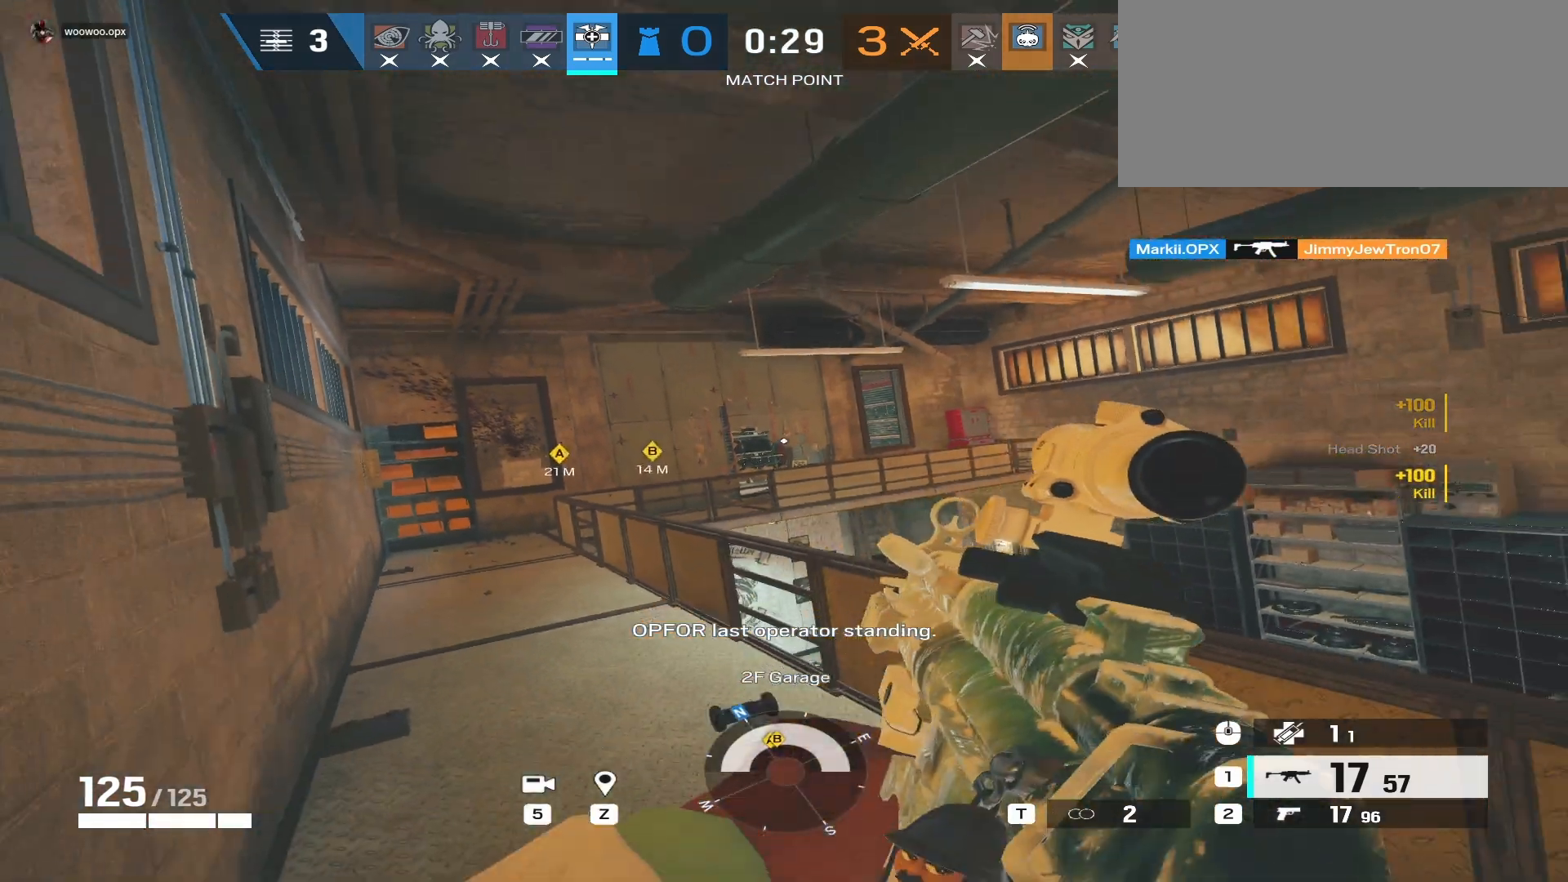
{"keys": [], "mouse": [], "events": [[67, "mouse_mb5", "down"], [167, "mouse_right", "up"], [200, "mouse_mb5", "up"], [200, "s", "up"], [250, "ctrl", "down"], [417, "ctrl", "up"], [500, "d", "up"]]}
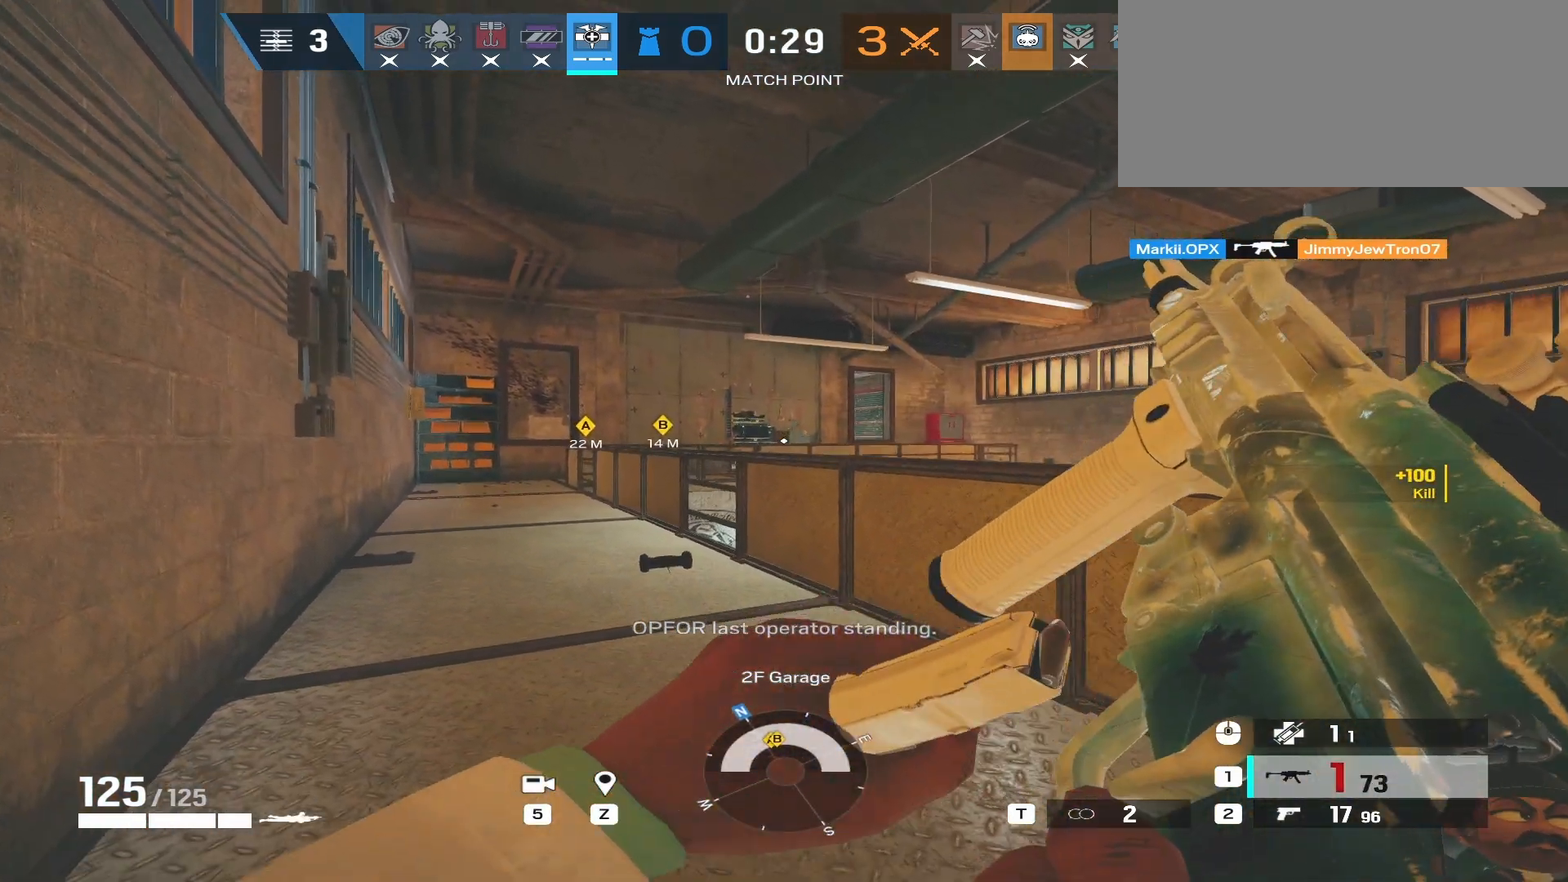
{"keys": [], "mouse": [], "events": []}
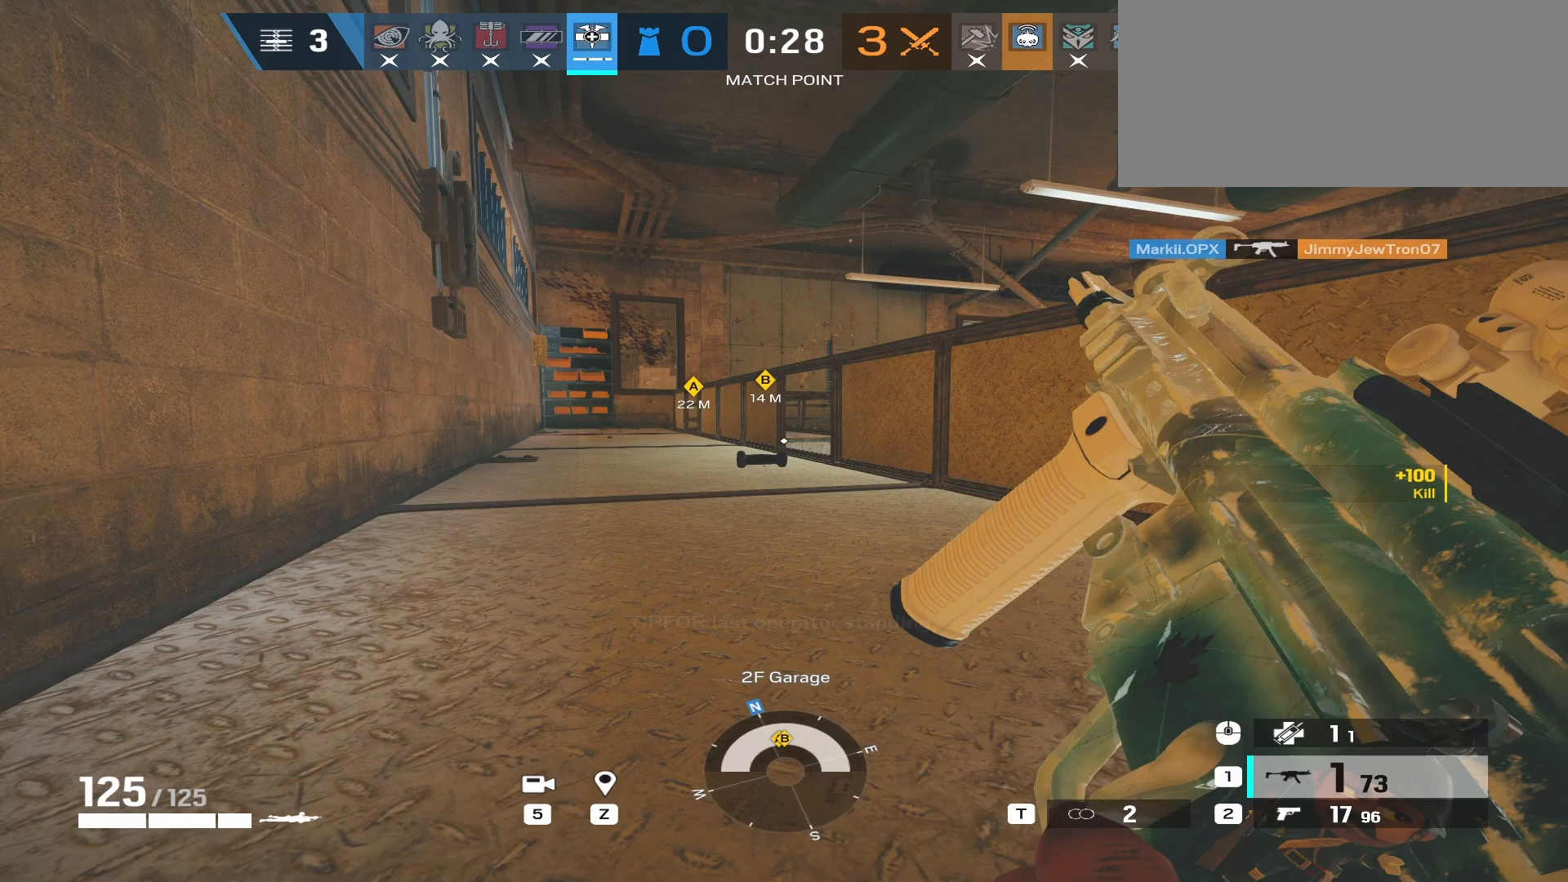
{"keys": [], "mouse": [], "events": []}
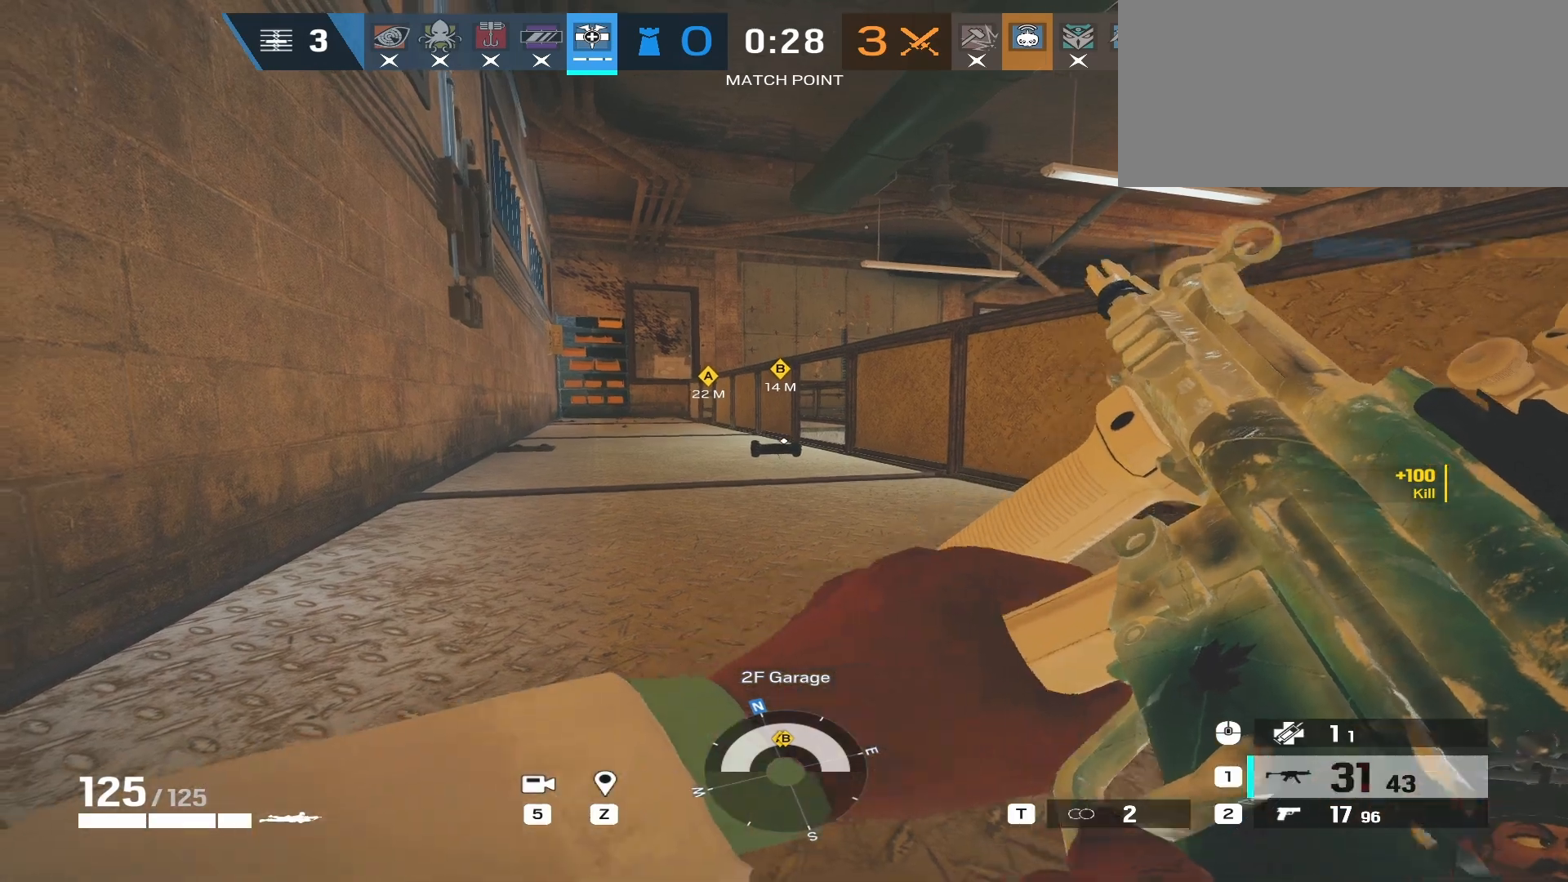
{"keys": [], "mouse": ["right"], "events": [[17, "mouse_right", "down"], [267, "mouse_left", "down"], [350, "mouse_right", "up"], [367, "mouse_left", "up"], [417, "q", "down"], [483, "mouse_right", "down"], [483, "q", "up"]]}
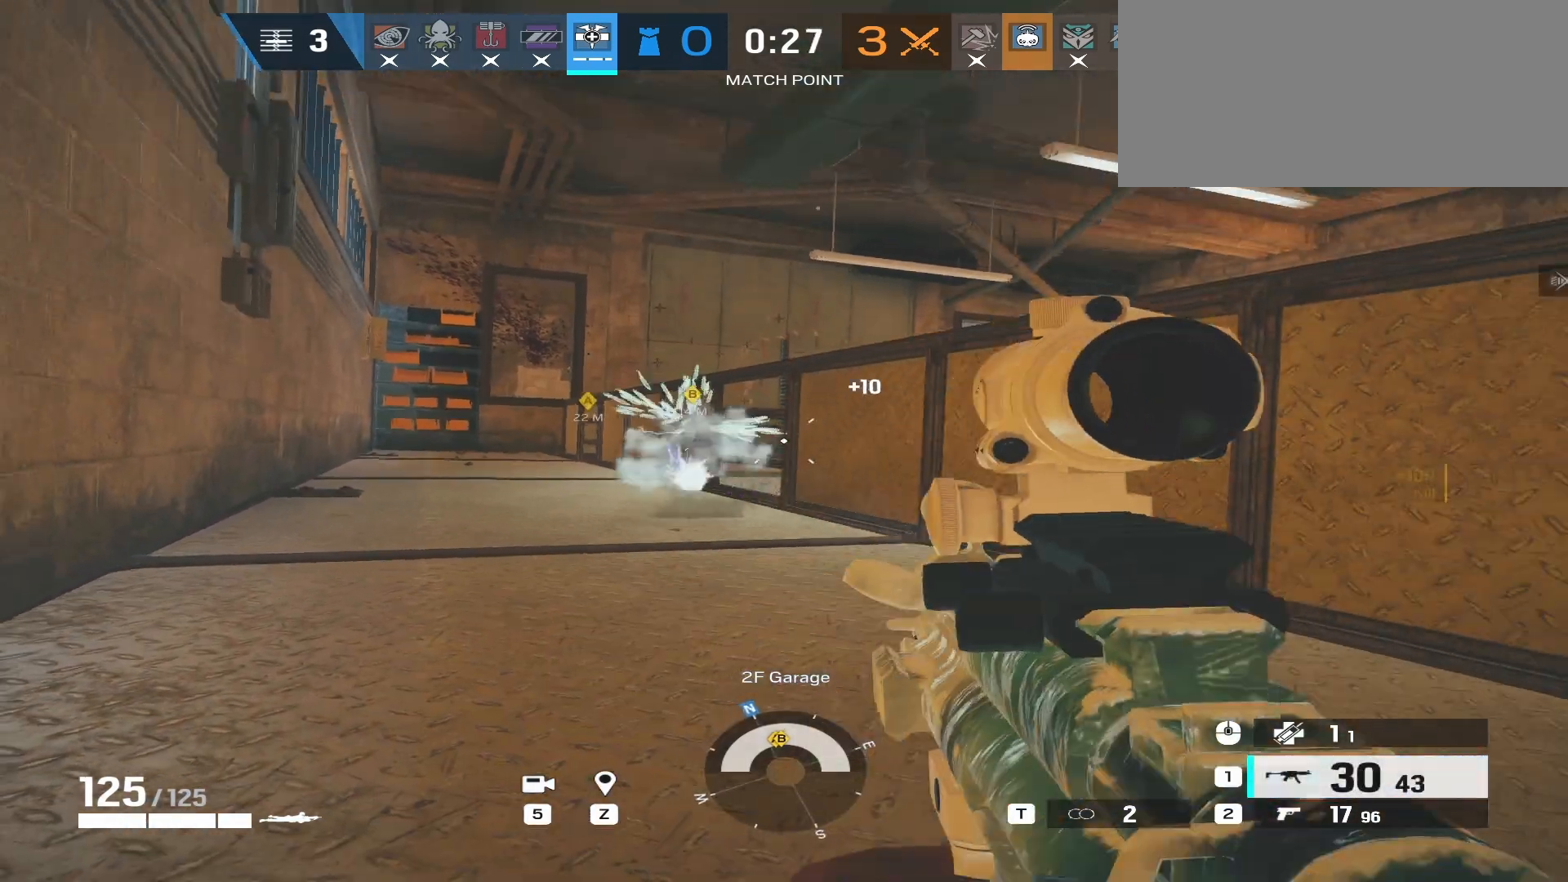
{"keys": [], "mouse": ["right"], "events": [[317, "a", "down"], [433, "a", "up"]]}
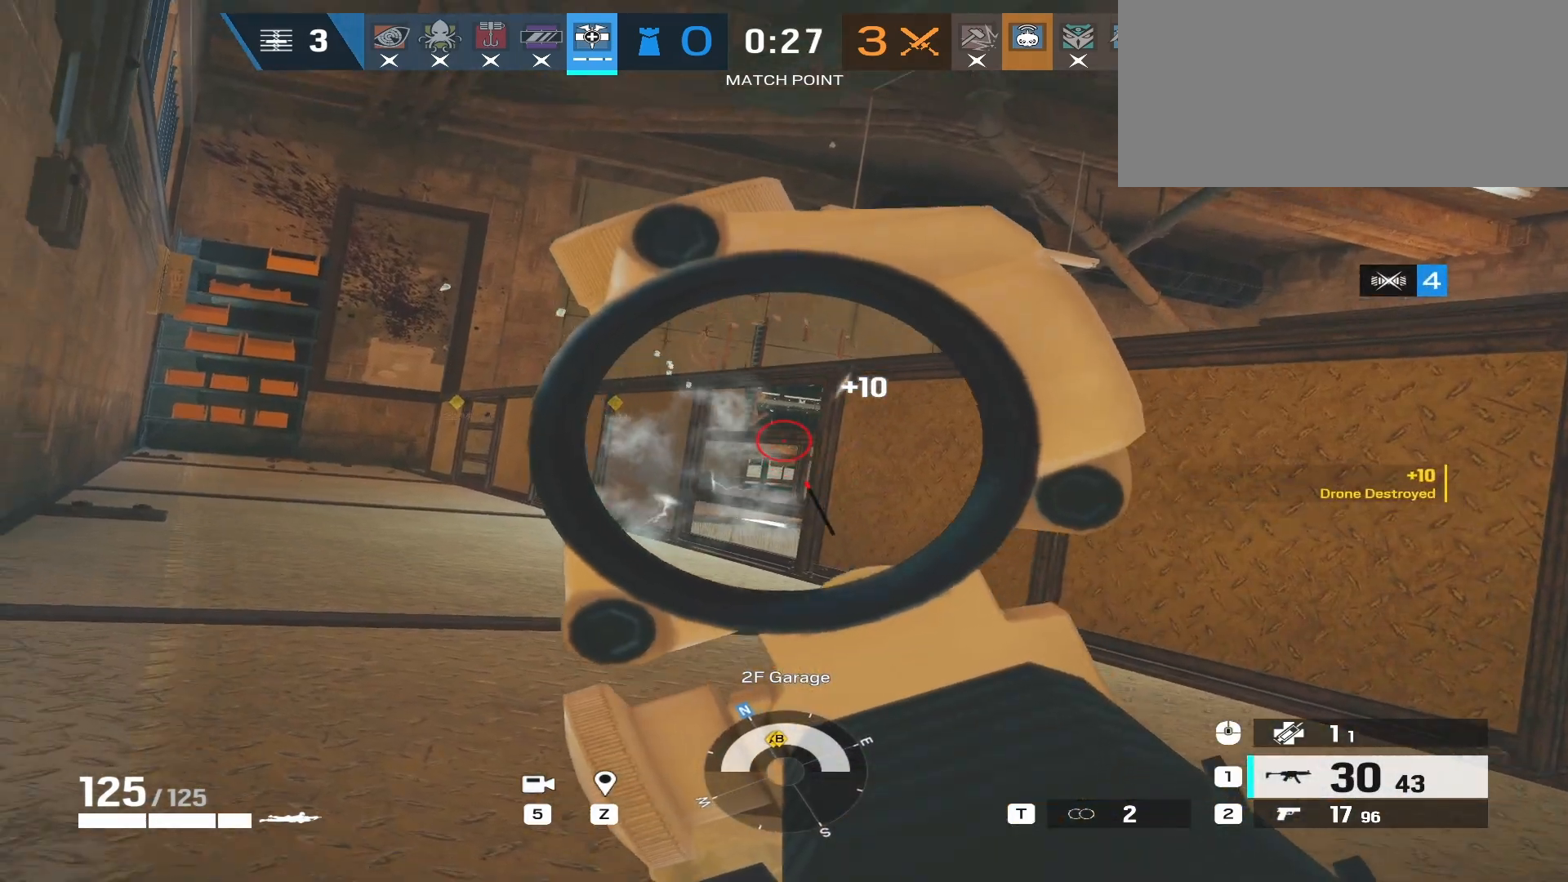
{"keys": [], "mouse": ["right"], "events": []}
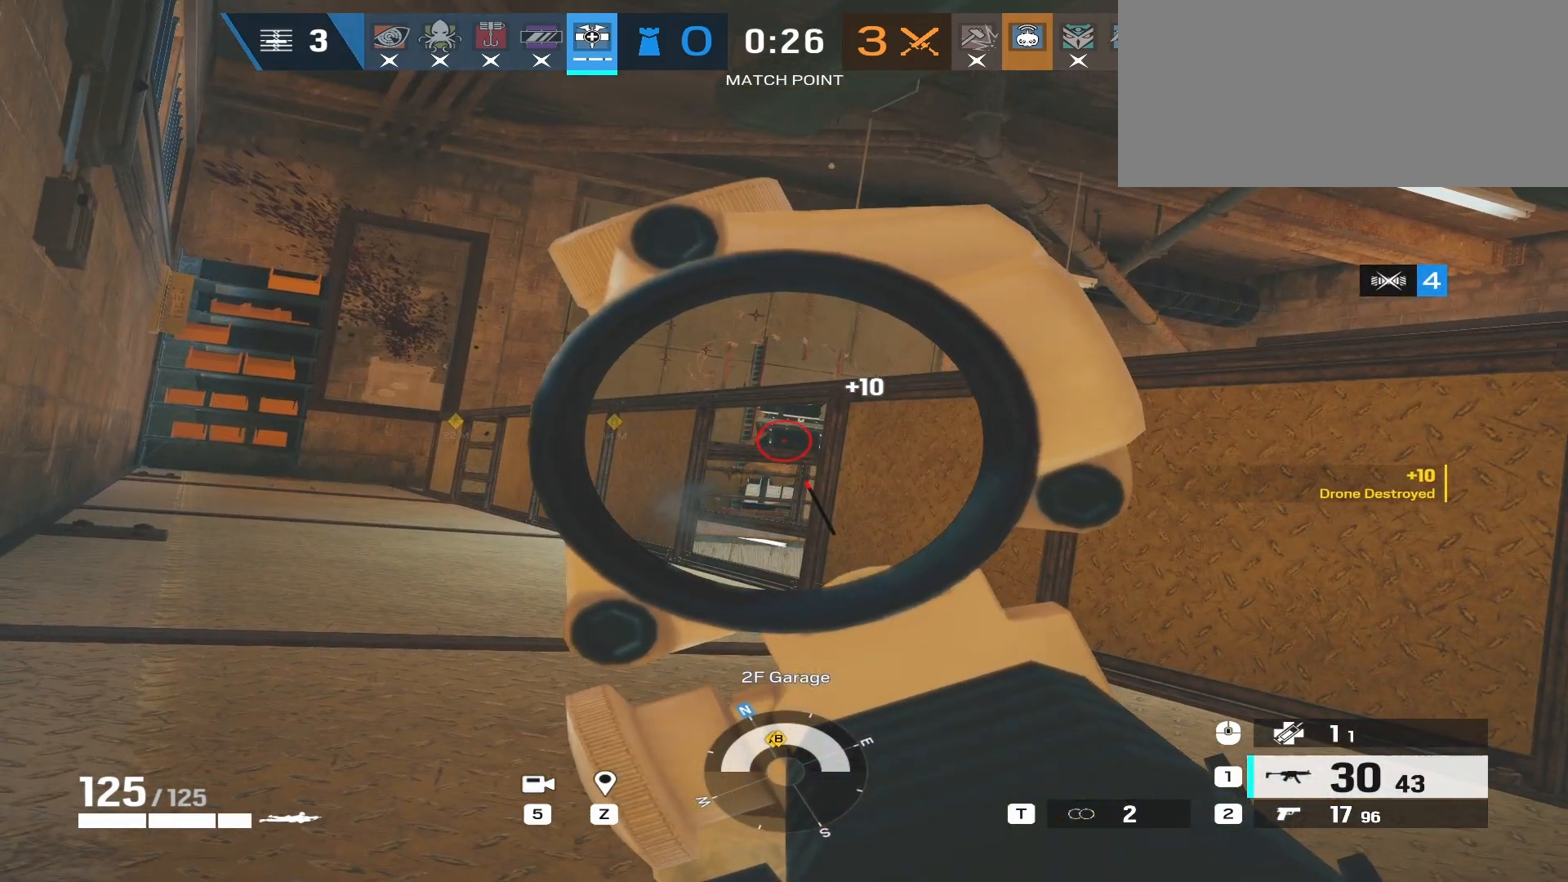
{"keys": [], "mouse": ["right"], "events": []}
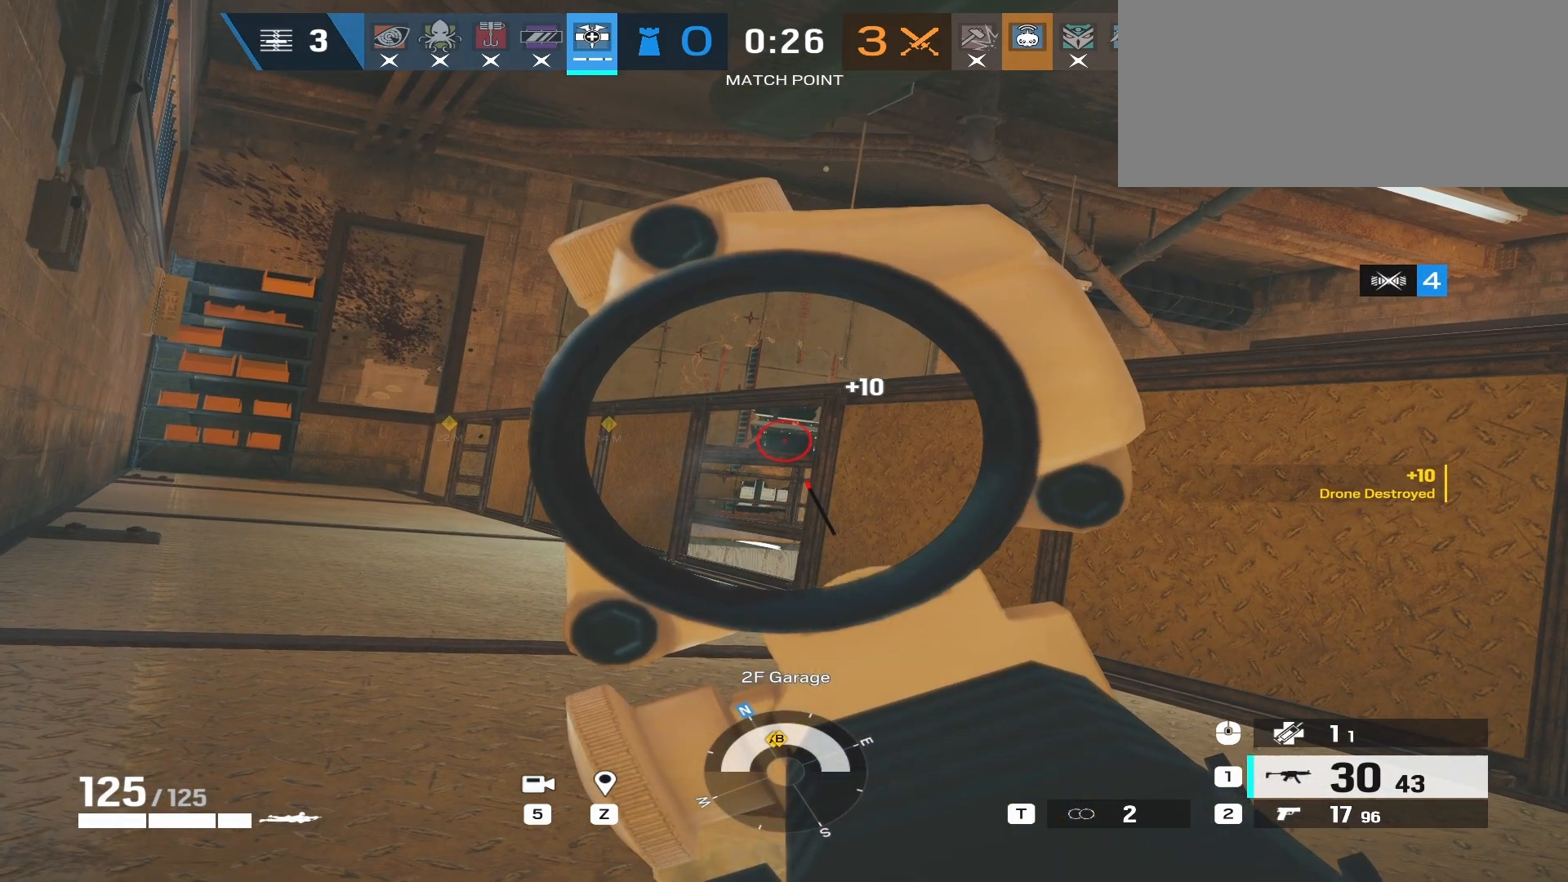
{"keys": [], "mouse": ["right"], "events": []}
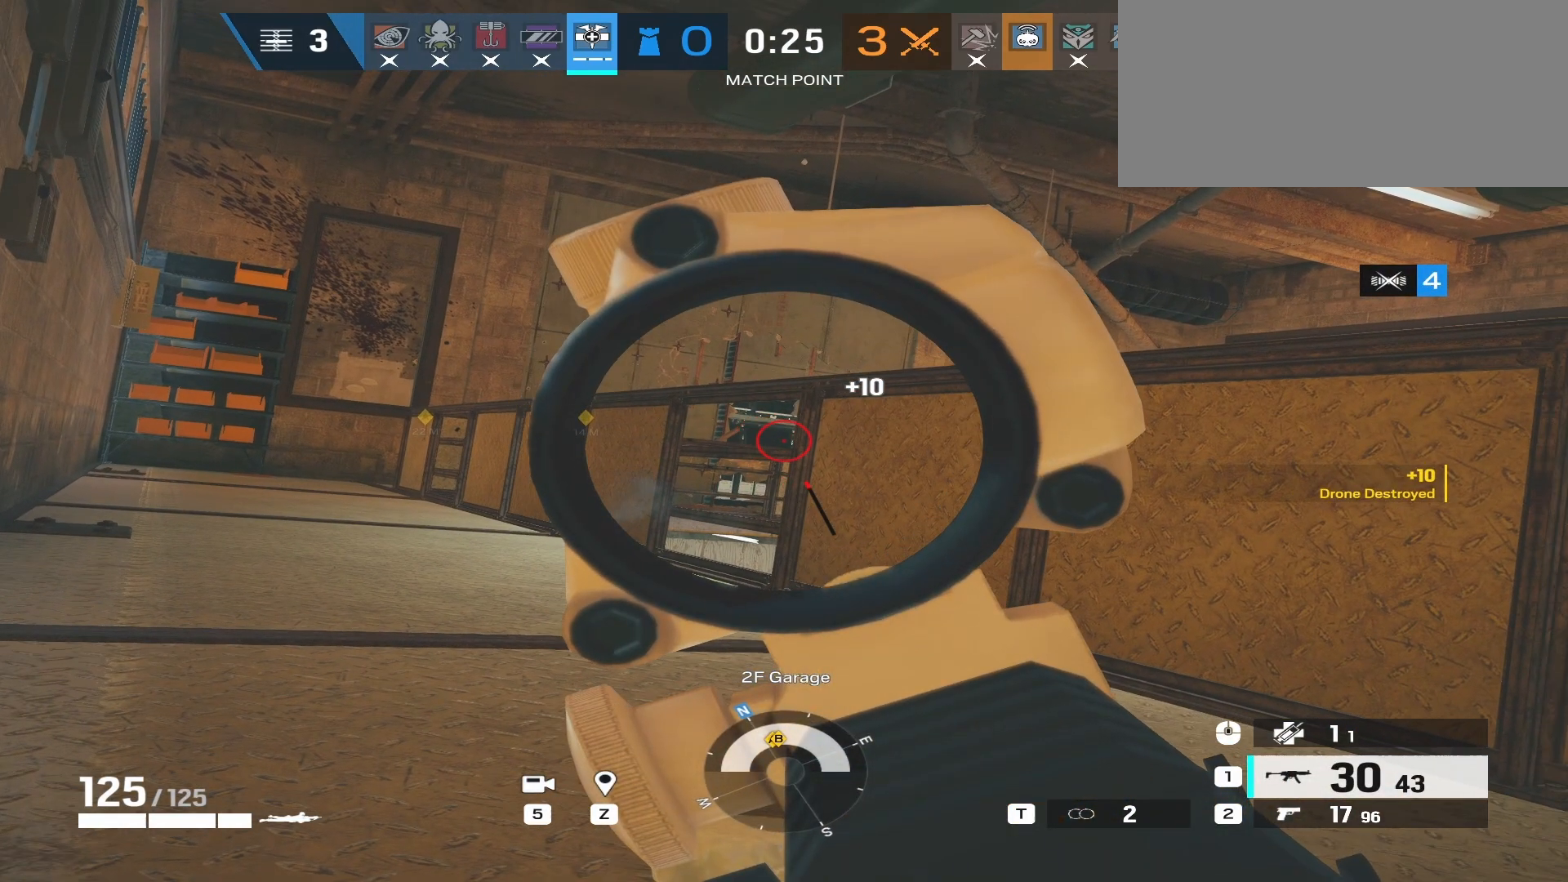
{"keys": [], "mouse": ["right"], "events": []}